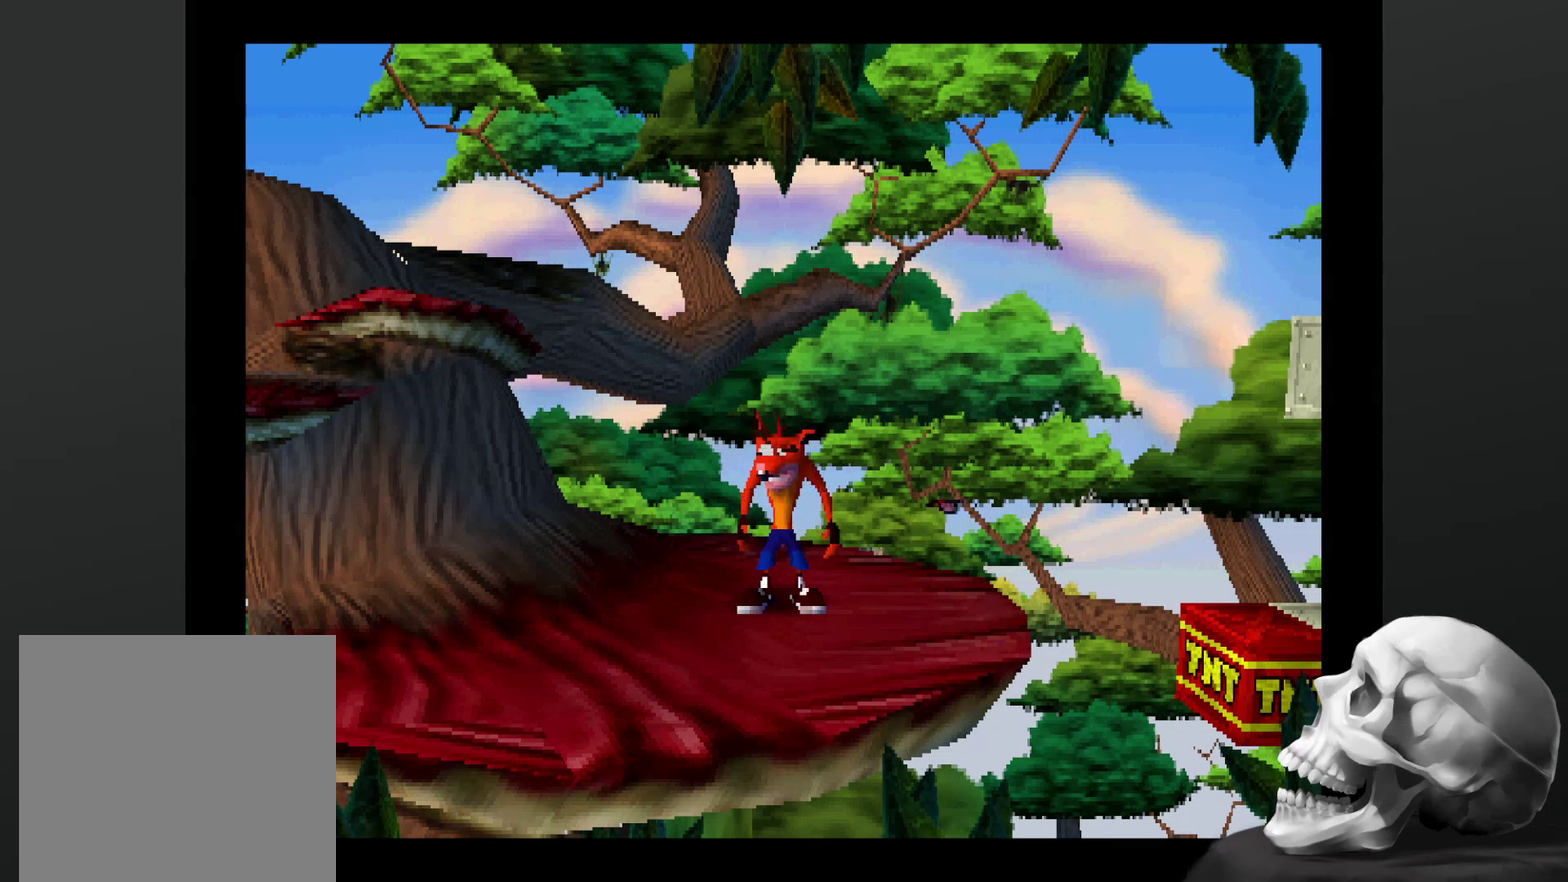
Gameplay with a controller (PlayStation layout); each line is a JSON object with the inputs held at the frame after it. "events" lists button and stick changes between this image and that frame as [ms after this image, input, new state], when the widget could be followed in between. Not read: DPAD_RIGHT DPAD_UP L3 R3.
{"buttons": [], "left_stick": "center", "right_stick": "center", "events": []}
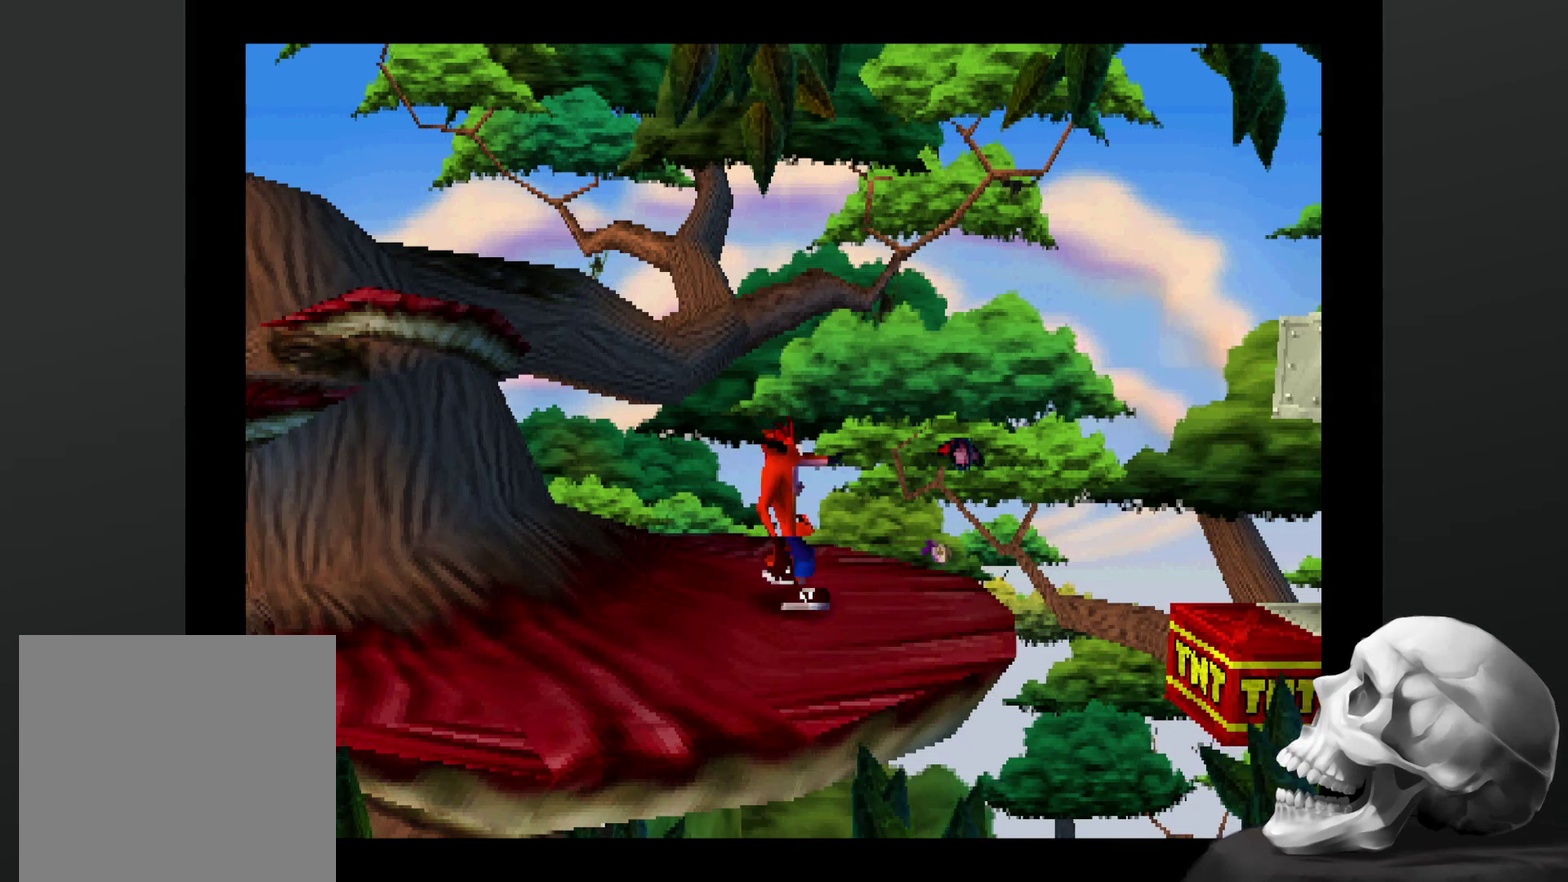
{"buttons": ["CROSS"], "left_stick": "center", "right_stick": "center", "events": [[100, "CROSS", "down"]]}
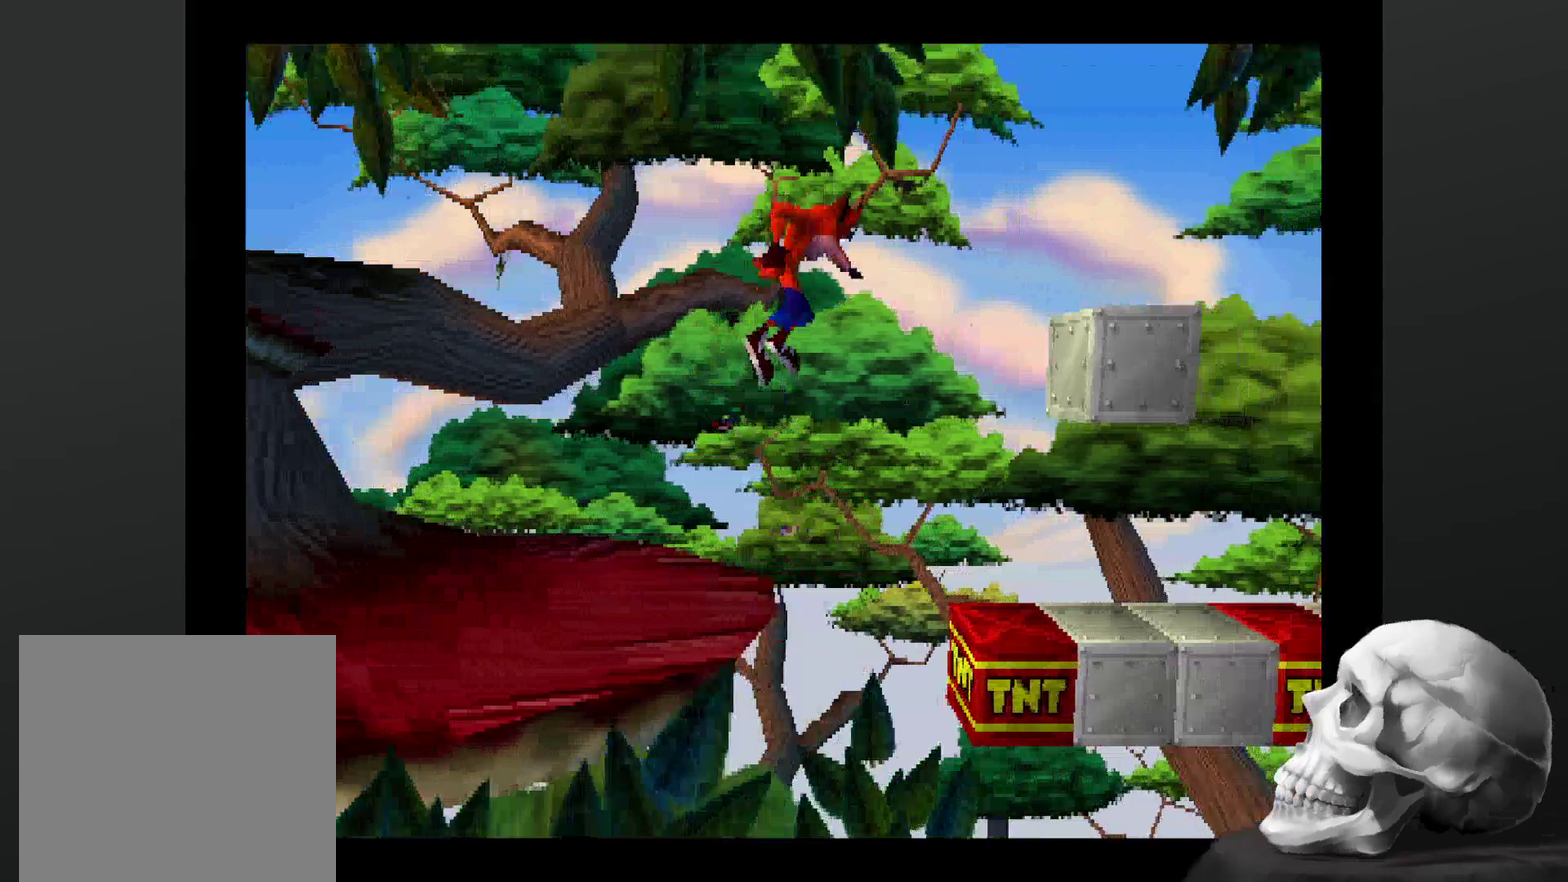
{"buttons": [], "left_stick": "center", "right_stick": "center", "events": [[100, "CROSS", "up"]]}
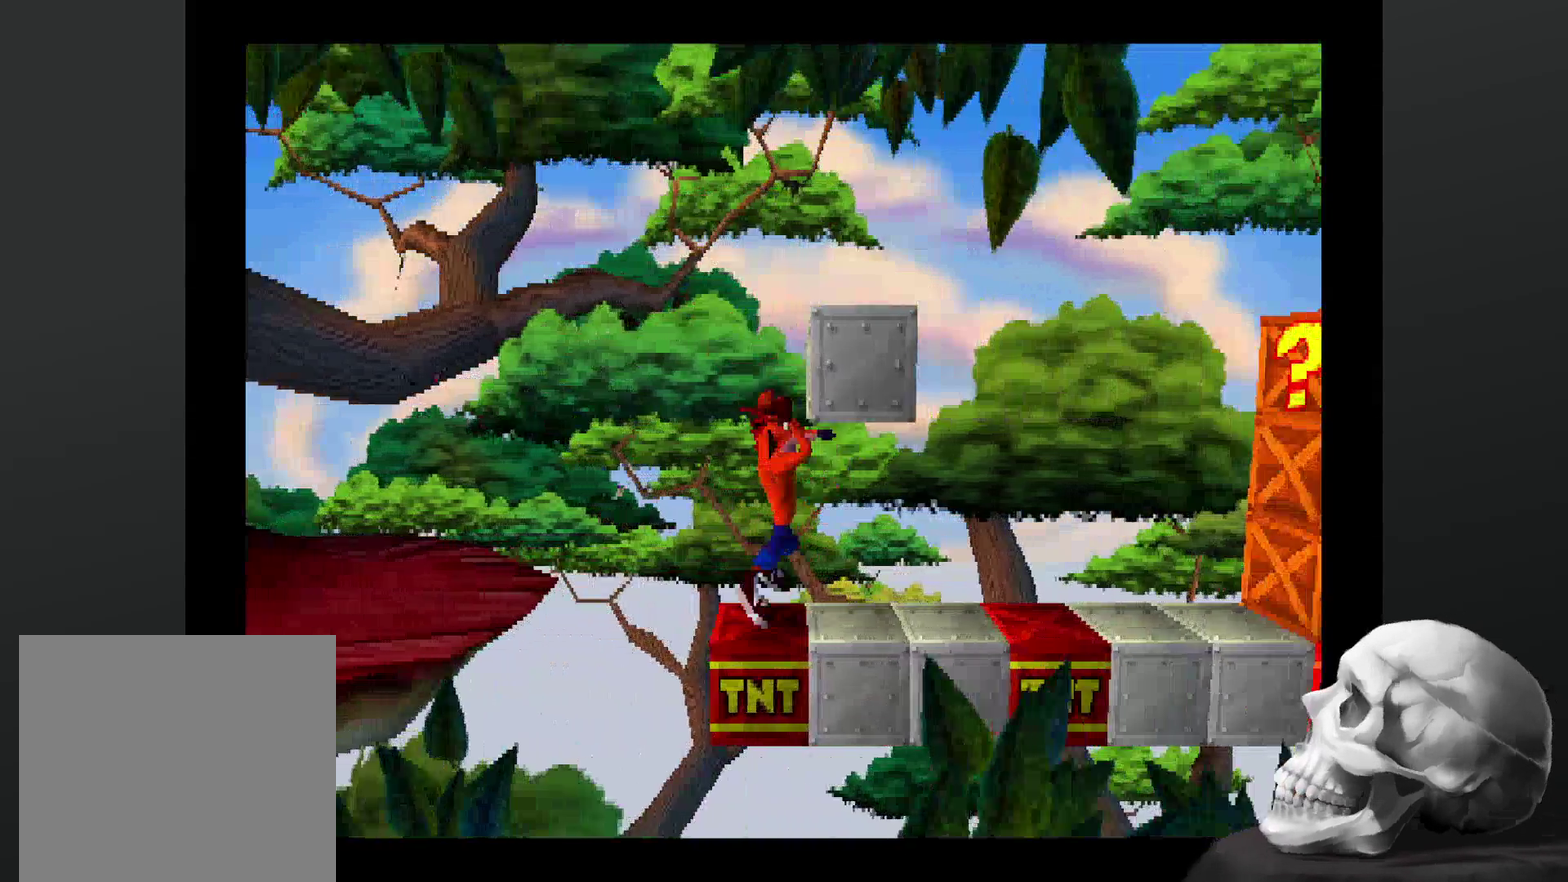
{"buttons": [], "left_stick": "center", "right_stick": "center", "events": []}
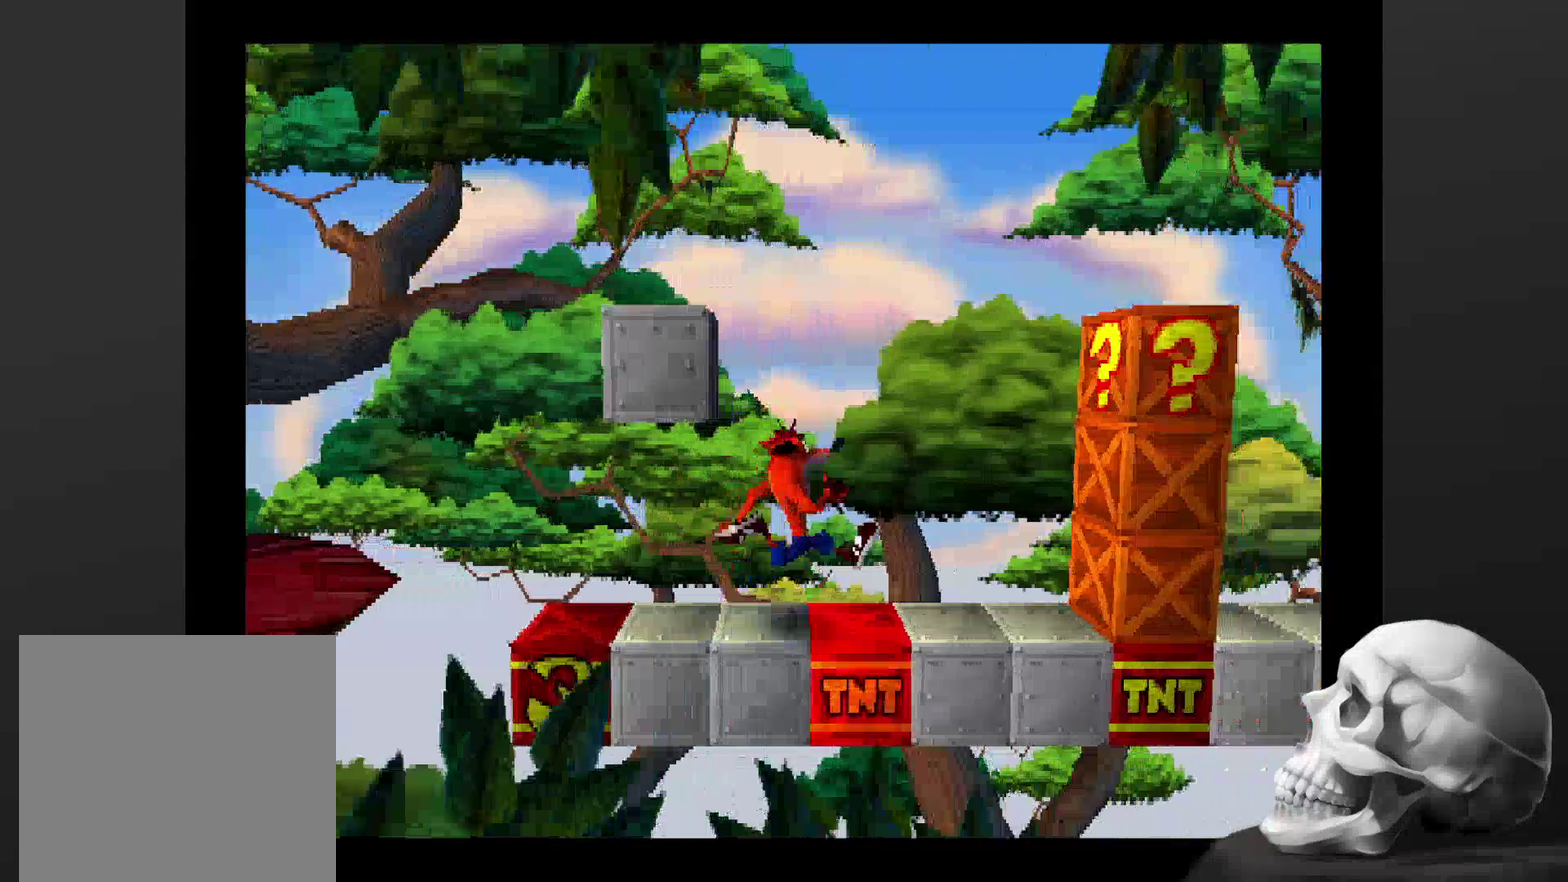
{"buttons": ["CROSS", "SQUARE"], "left_stick": "center", "right_stick": "center", "events": [[434, "CROSS", "down"], [500, "SQUARE", "down"]]}
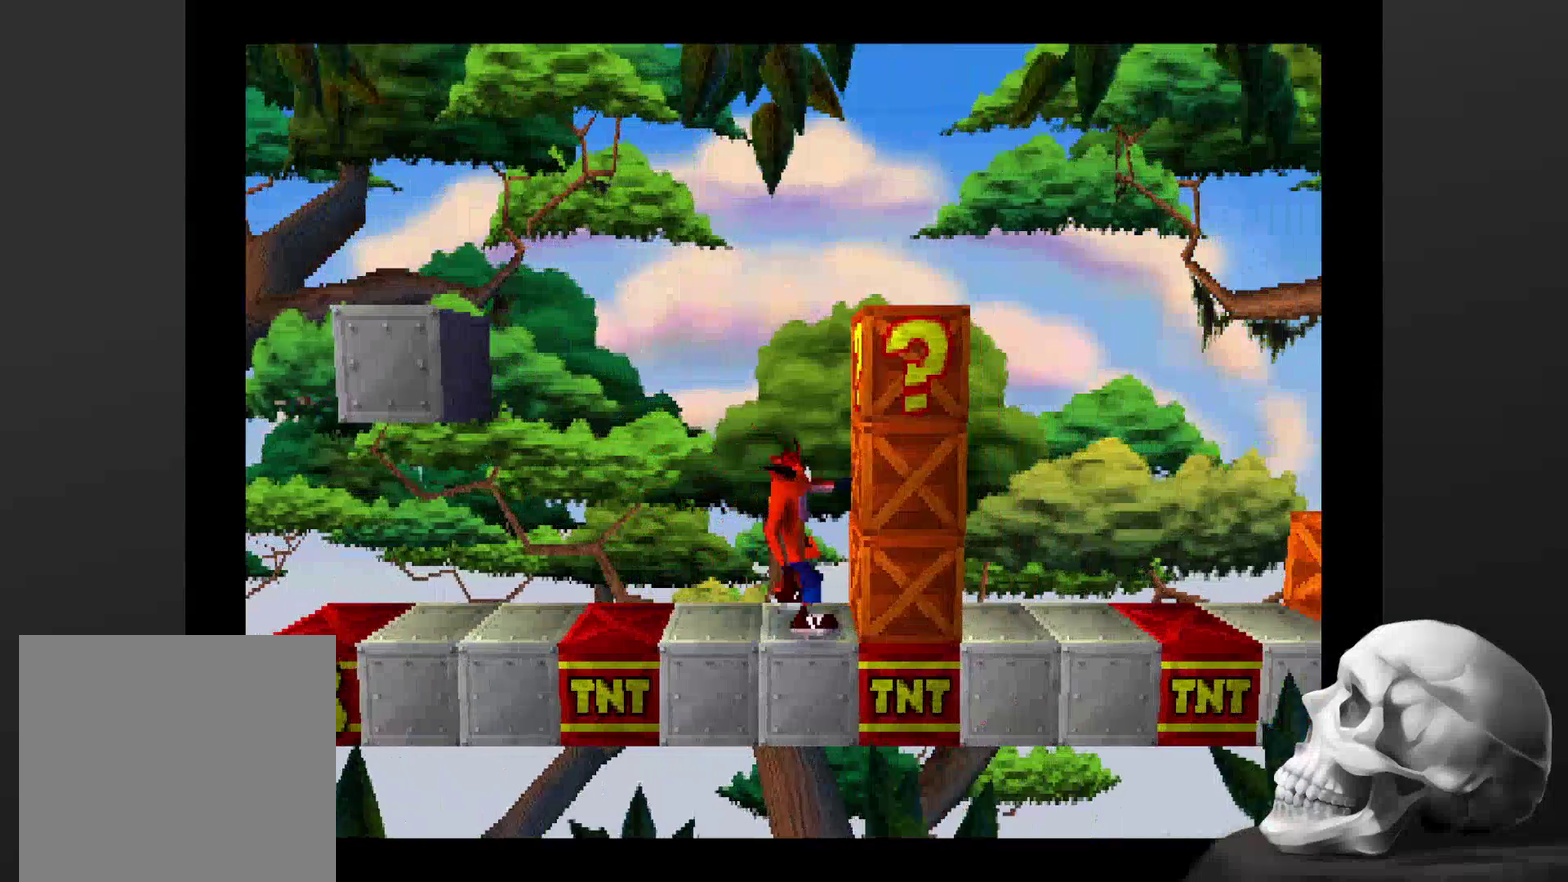
{"buttons": [], "left_stick": "center", "right_stick": "center", "events": [[134, "CROSS", "up"], [200, "SQUARE", "up"]]}
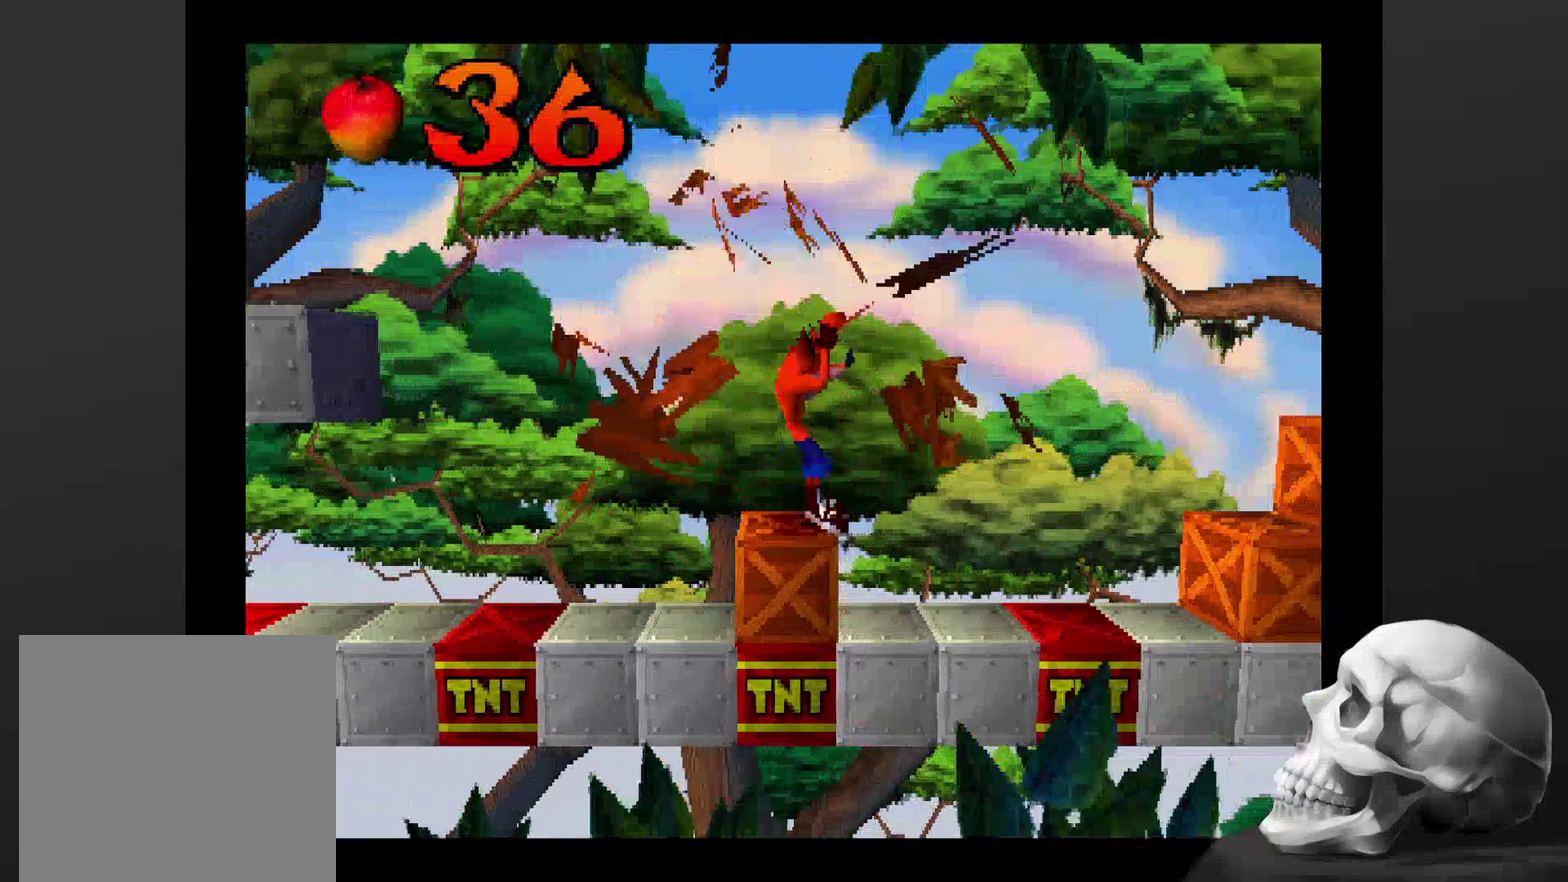
{"buttons": [], "left_stick": "center", "right_stick": "center", "events": []}
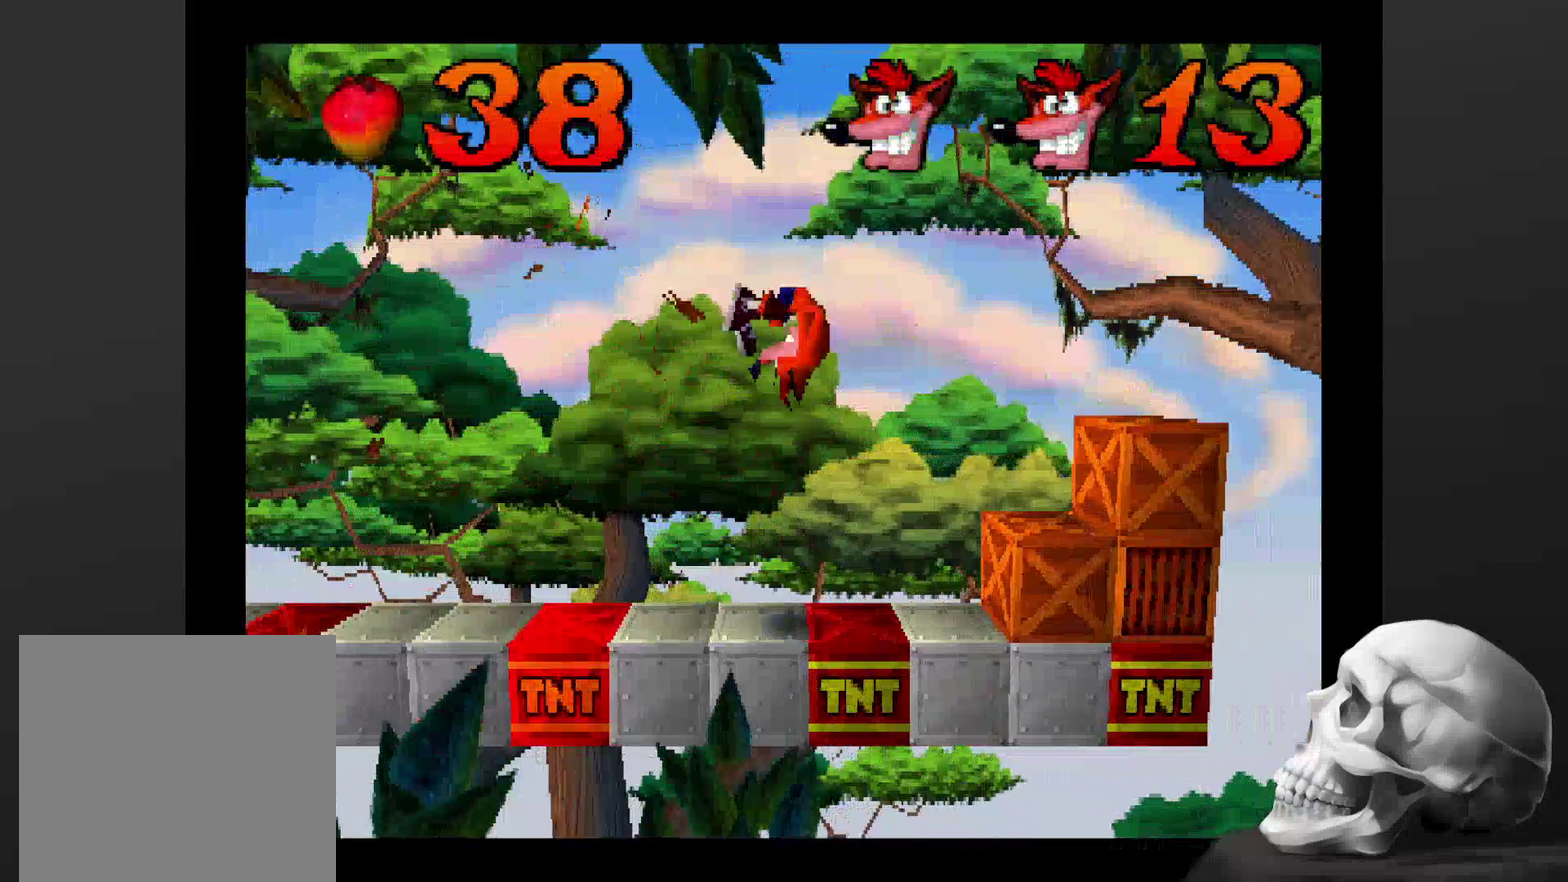
{"buttons": [], "left_stick": "center", "right_stick": "center", "events": []}
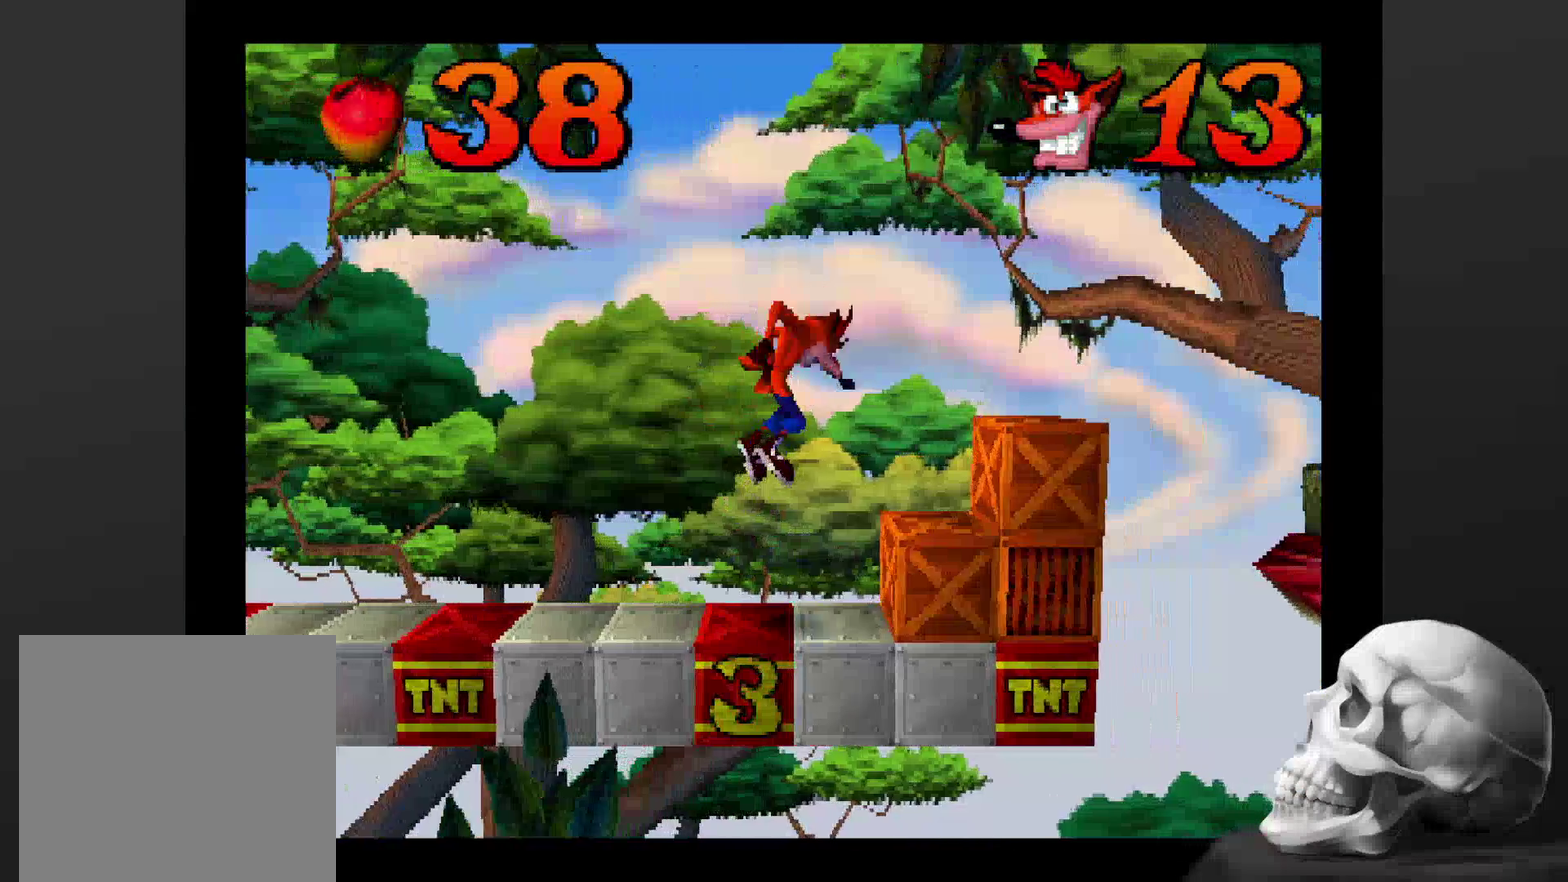
{"buttons": [], "left_stick": "center", "right_stick": "center", "events": []}
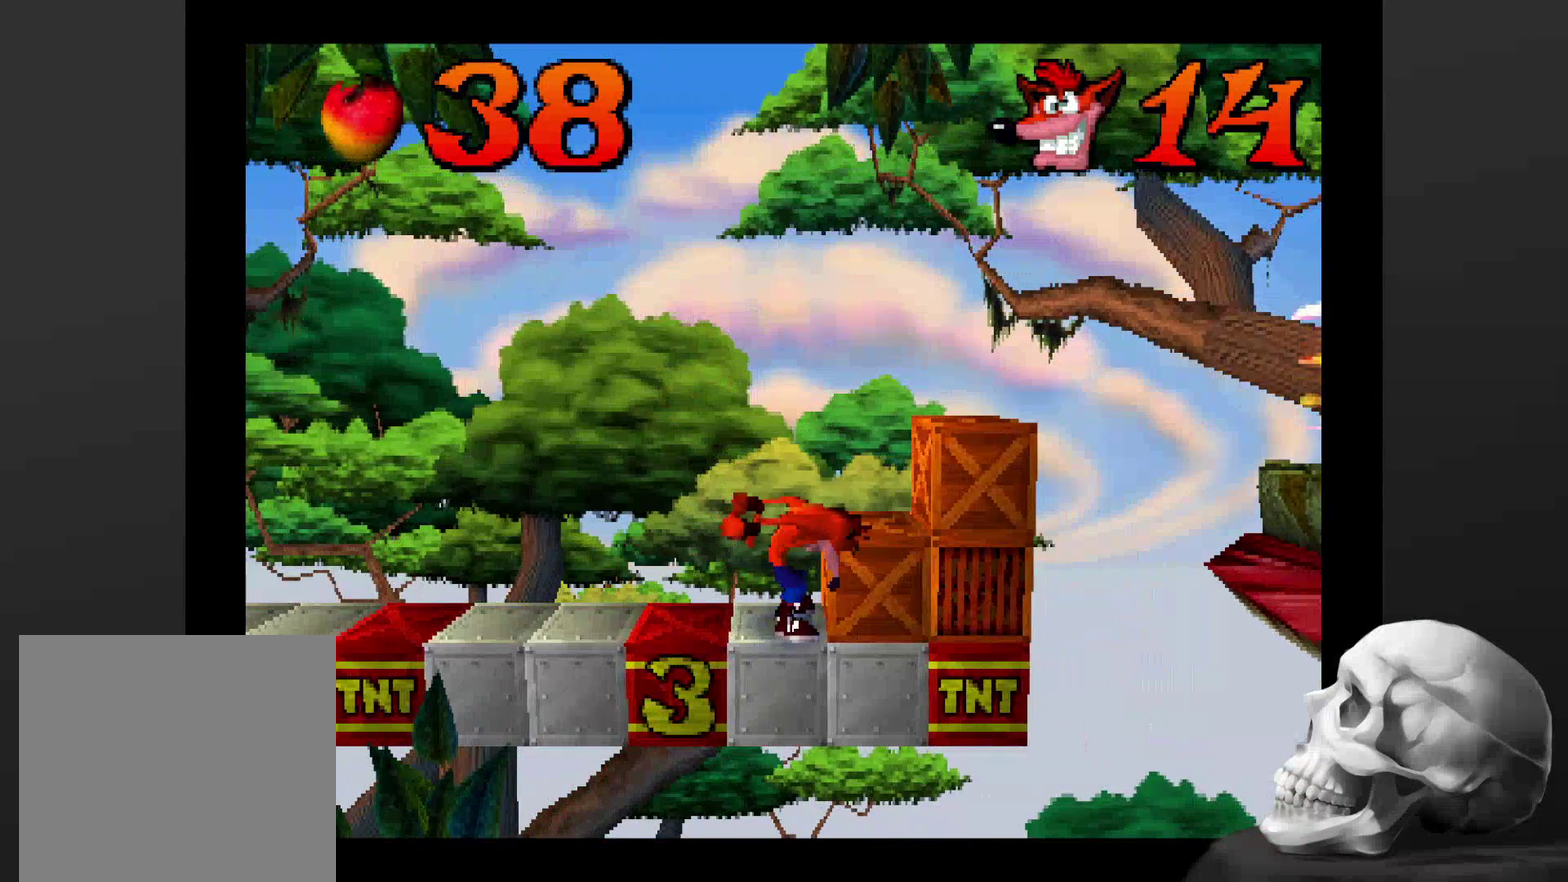
{"buttons": ["CROSS"], "left_stick": "center", "right_stick": "center", "events": [[200, "CROSS", "down"]]}
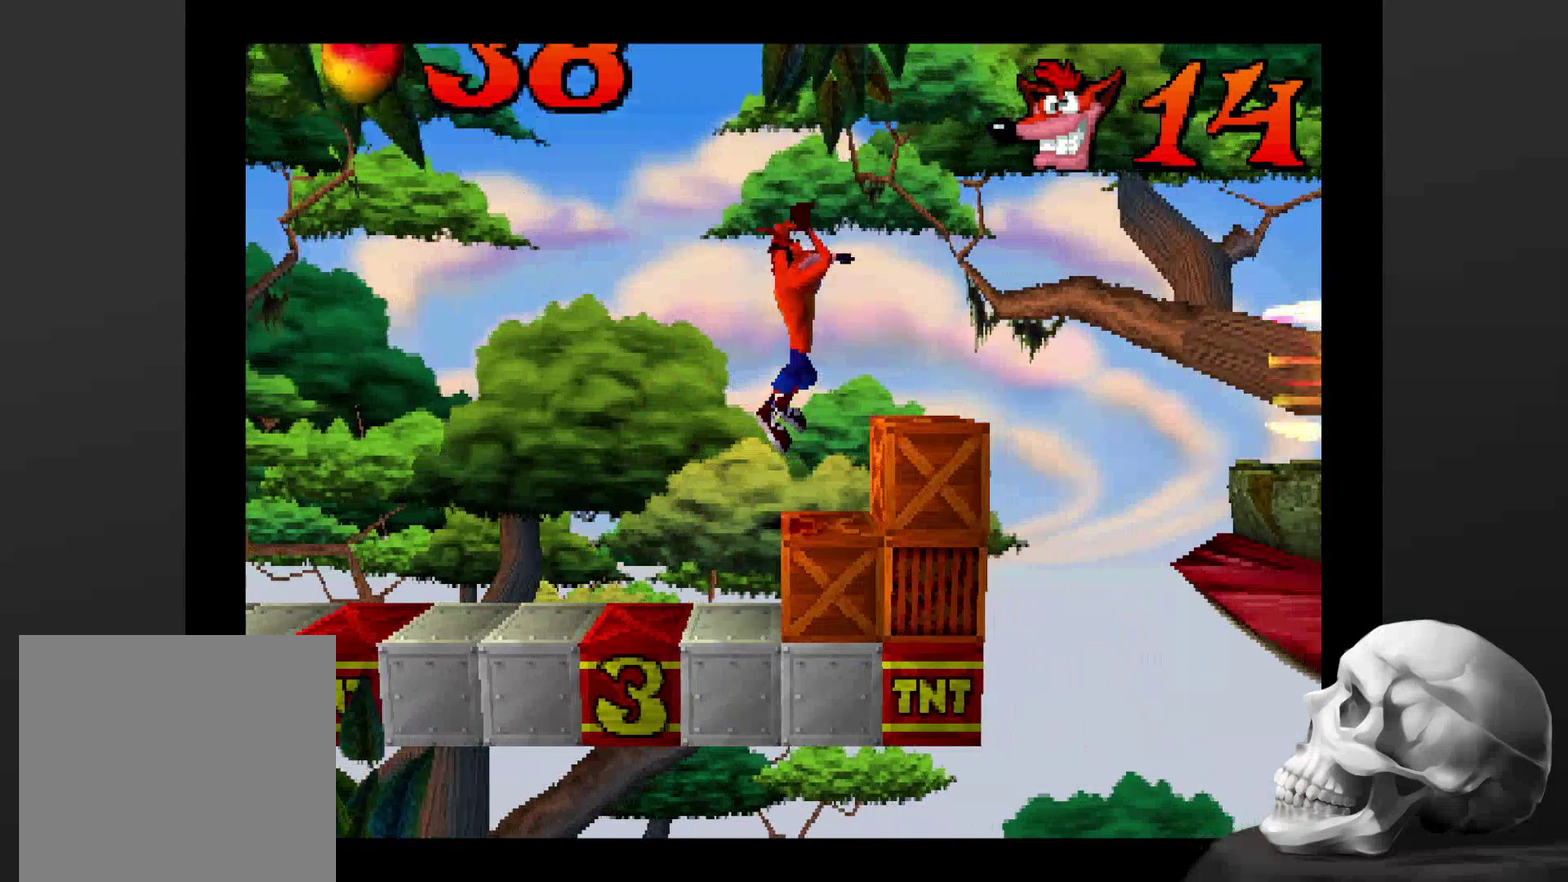
{"buttons": [], "left_stick": "center", "right_stick": "center", "events": [[100, "CROSS", "up"], [300, "CROSS", "down"], [500, "CROSS", "up"]]}
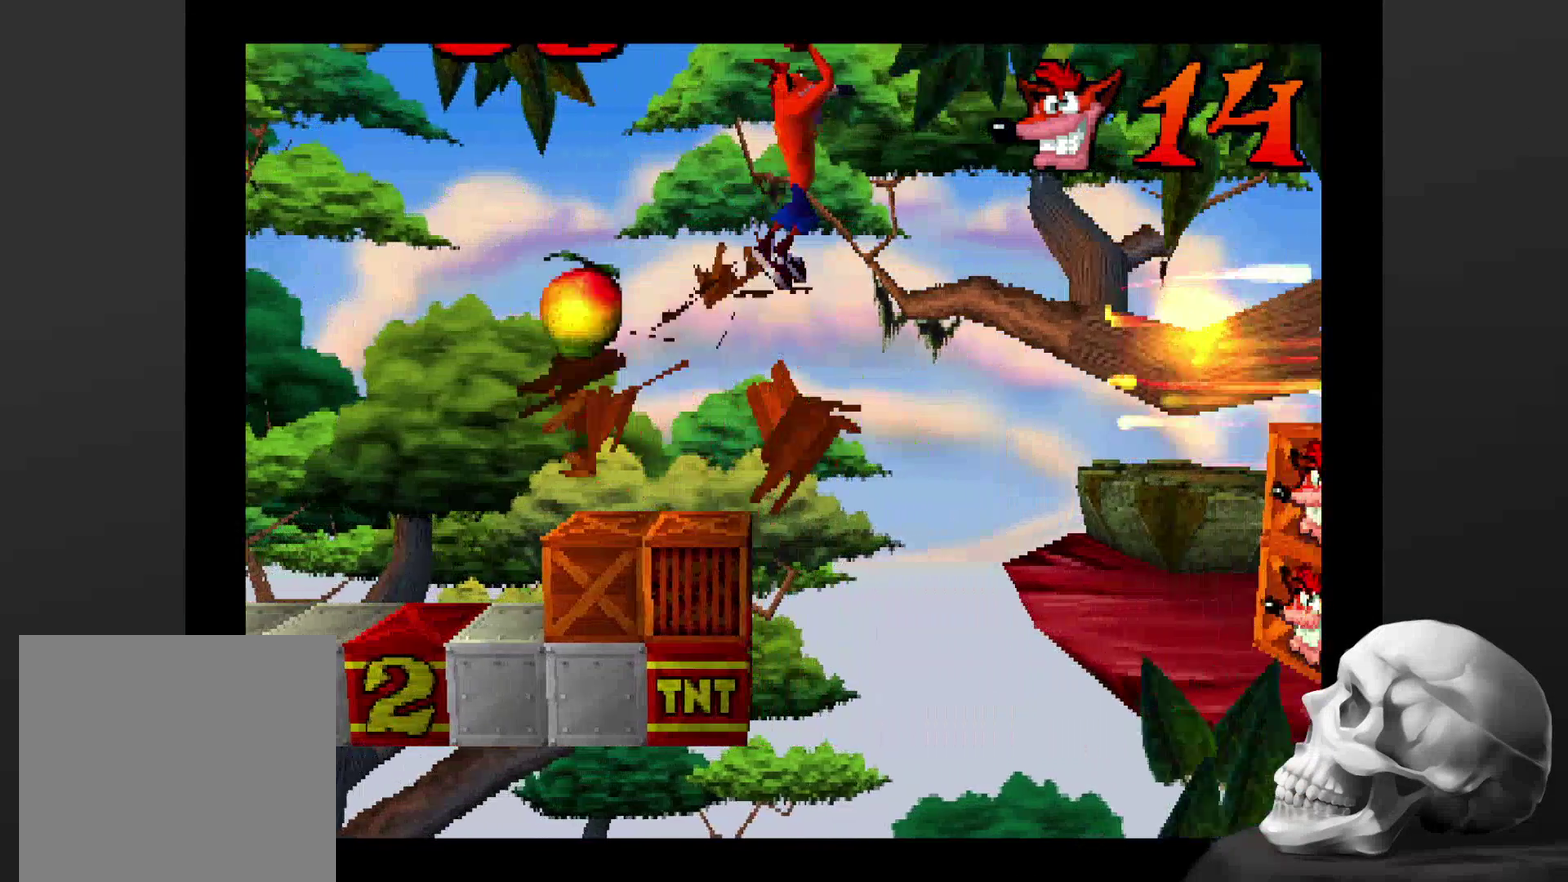
{"buttons": [], "left_stick": "center", "right_stick": "center", "events": []}
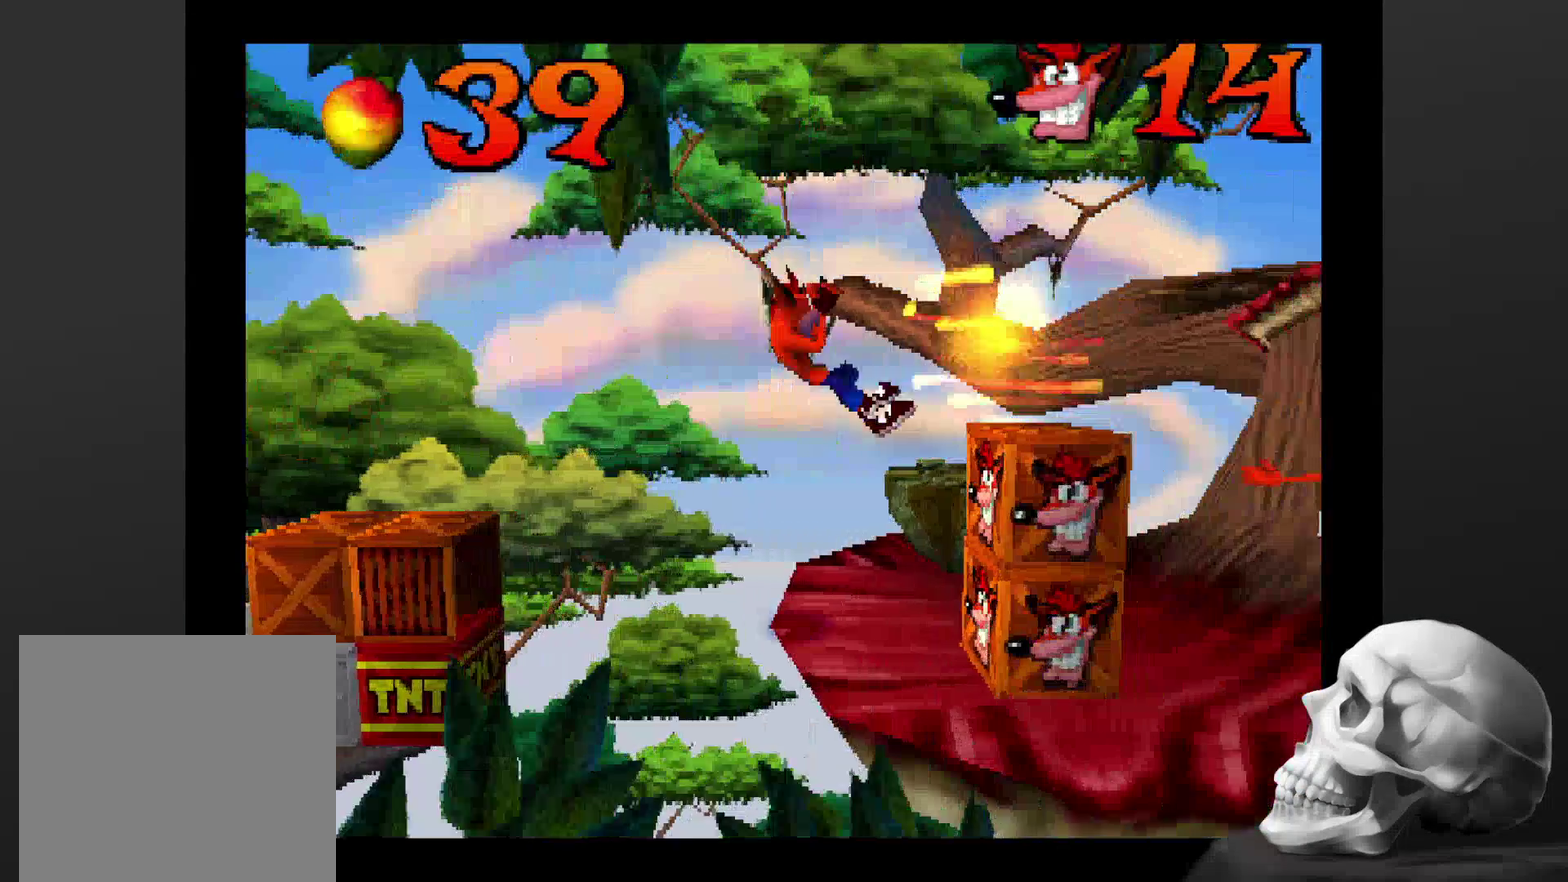
{"buttons": ["CROSS"], "left_stick": "center", "right_stick": "center", "events": [[500, "CROSS", "down"]]}
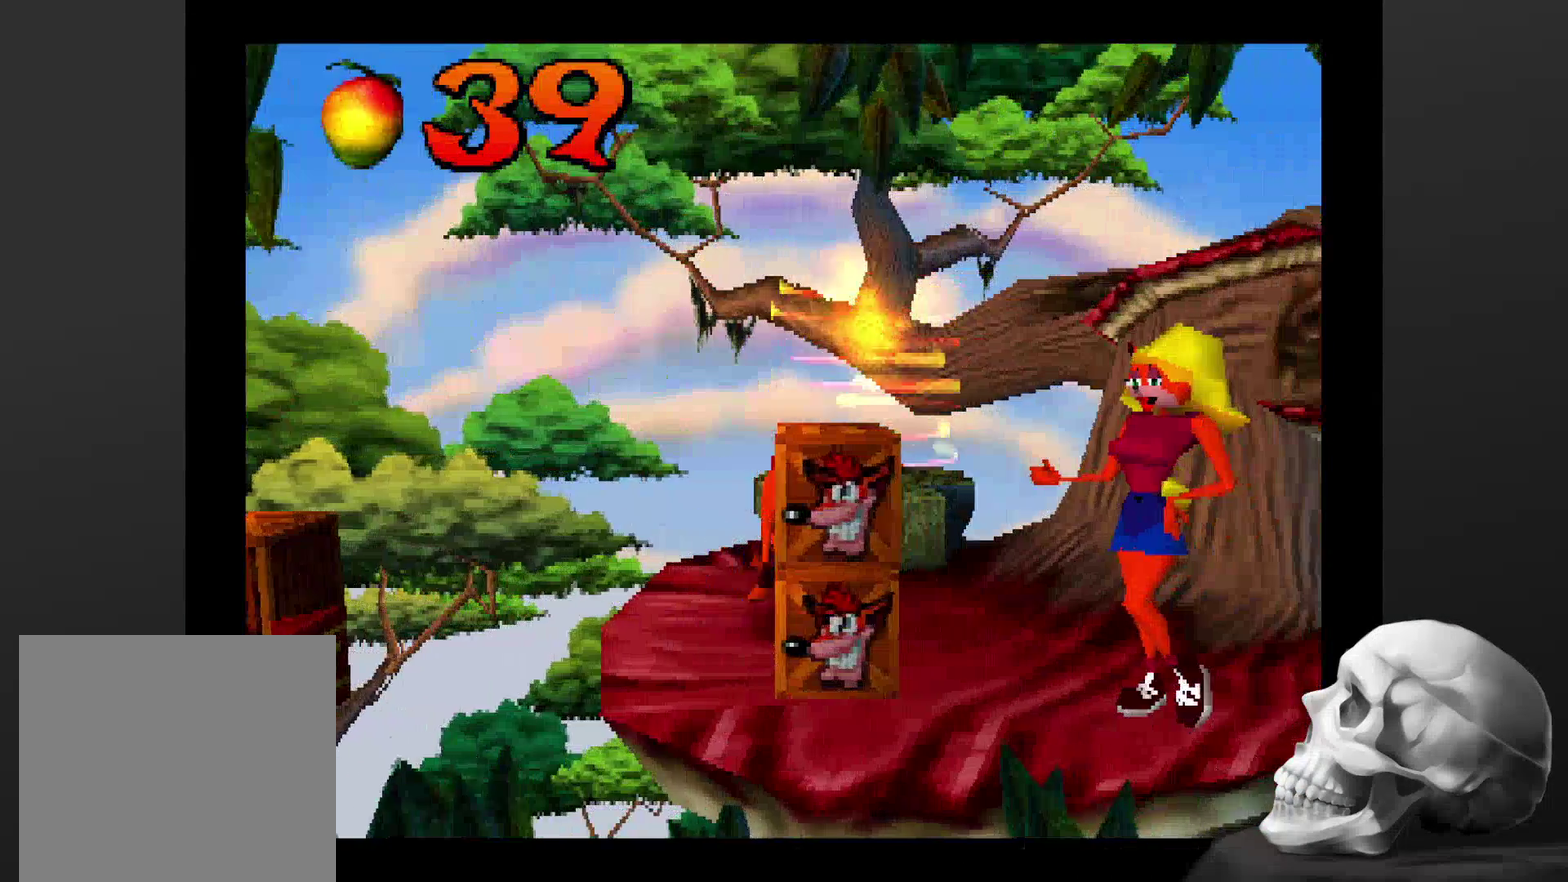
{"buttons": [], "left_stick": "center", "right_stick": "center", "events": [[367, "CROSS", "up"]]}
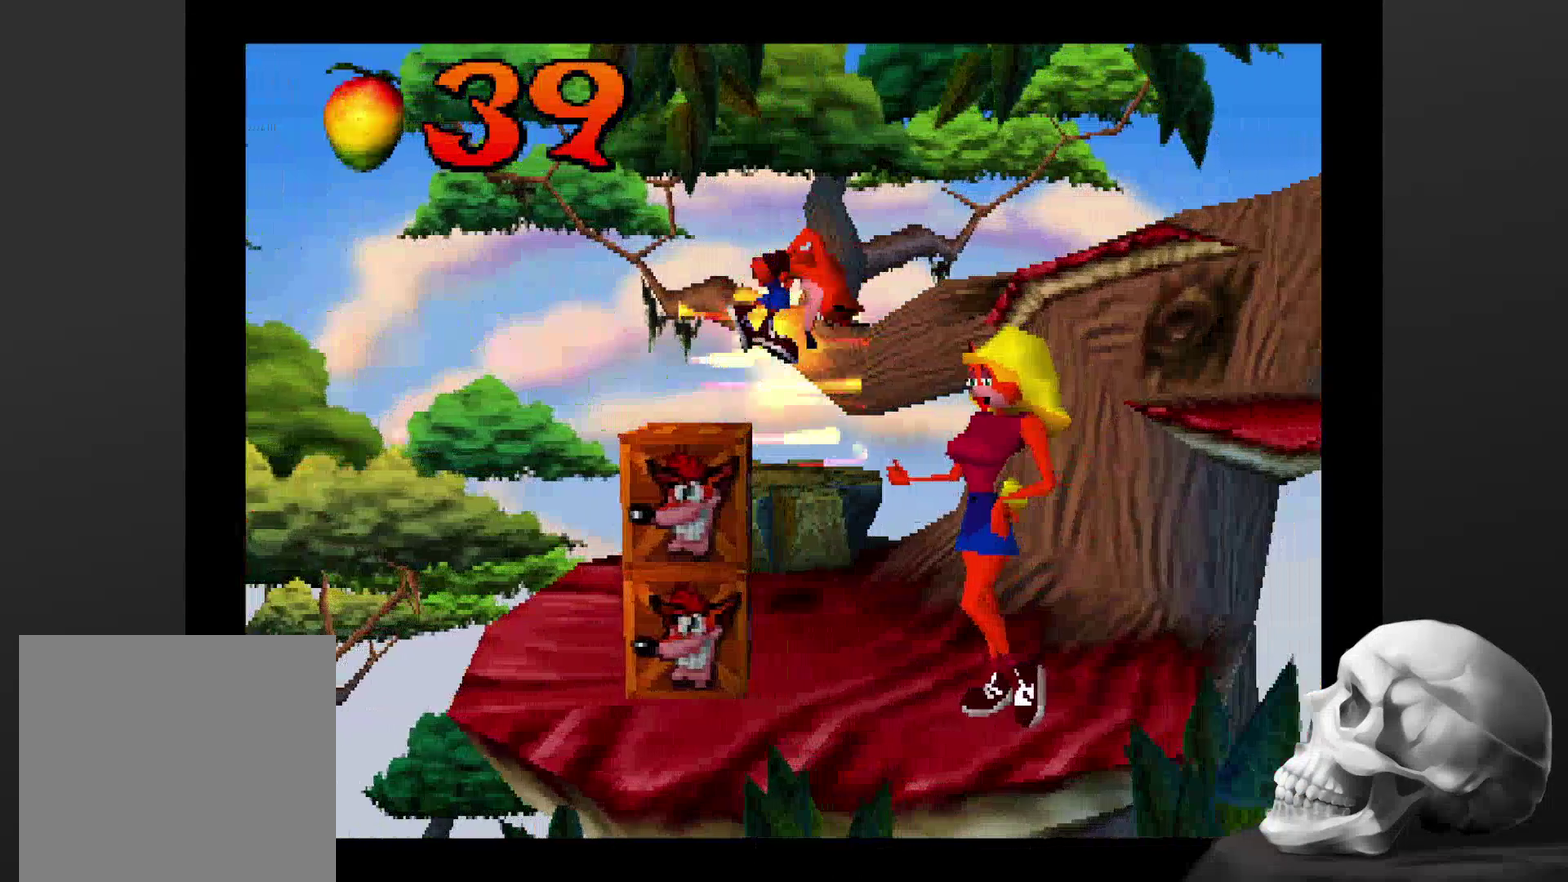
{"buttons": ["DPAD_DOWN"], "left_stick": "center", "right_stick": "center", "events": [[300, "DPAD_DOWN", "down"]]}
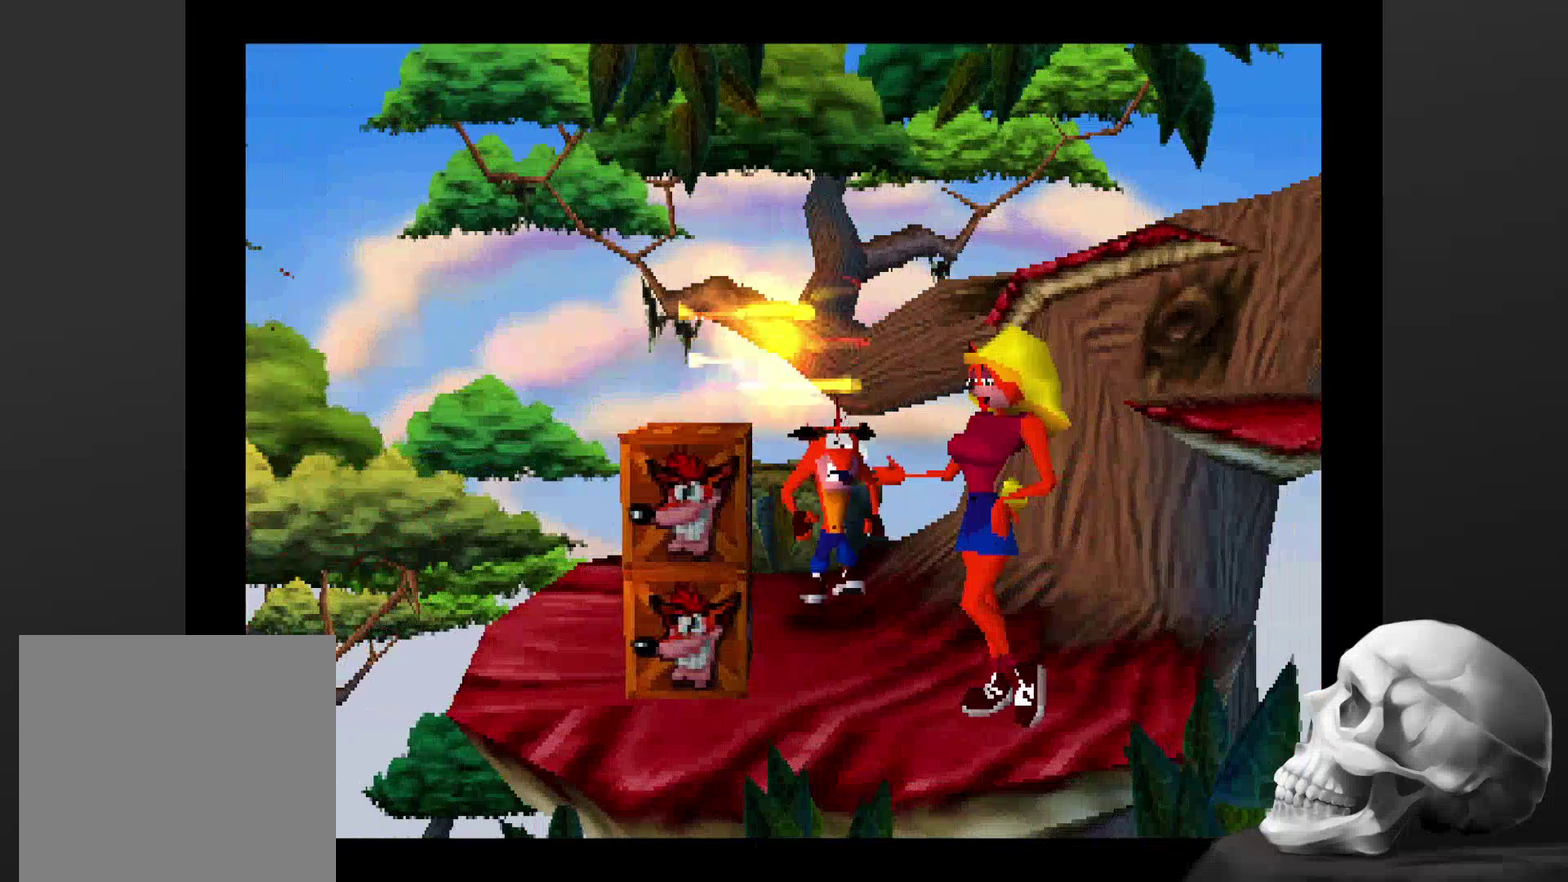
{"buttons": [], "left_stick": "center", "right_stick": "center", "events": [[34, "DPAD_DOWN", "up"], [300, "DPAD_LEFT", "down"], [467, "DPAD_LEFT", "up"]]}
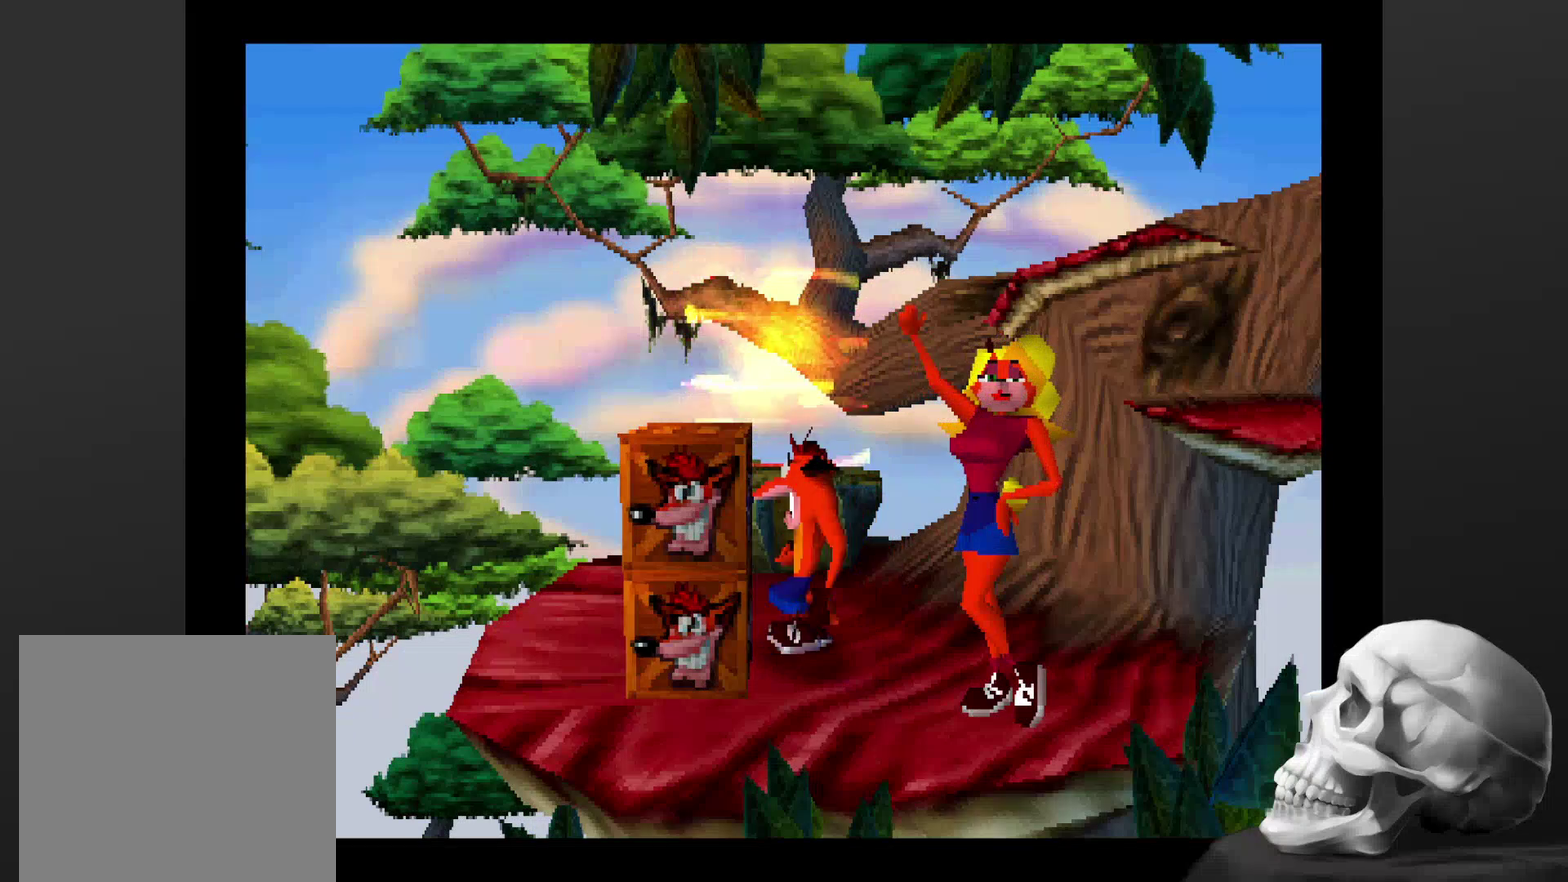
{"buttons": [], "left_stick": "center", "right_stick": "center", "events": []}
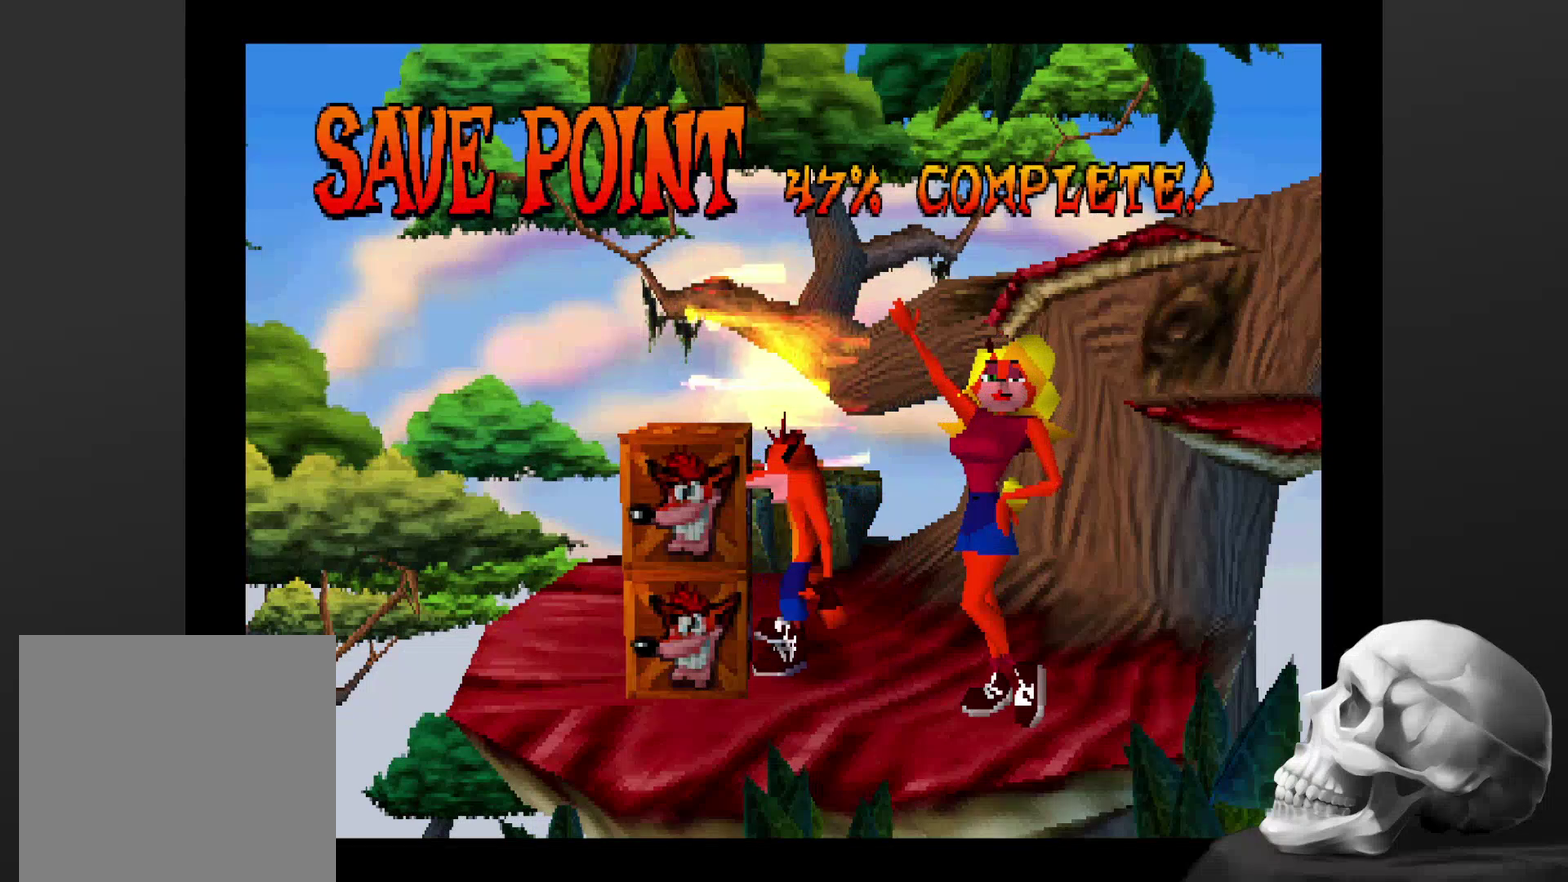
{"buttons": ["CROSS"], "left_stick": "center", "right_stick": "center", "events": [[200, "DPAD_DOWN", "down"], [300, "DPAD_DOWN", "up"], [500, "CROSS", "down"]]}
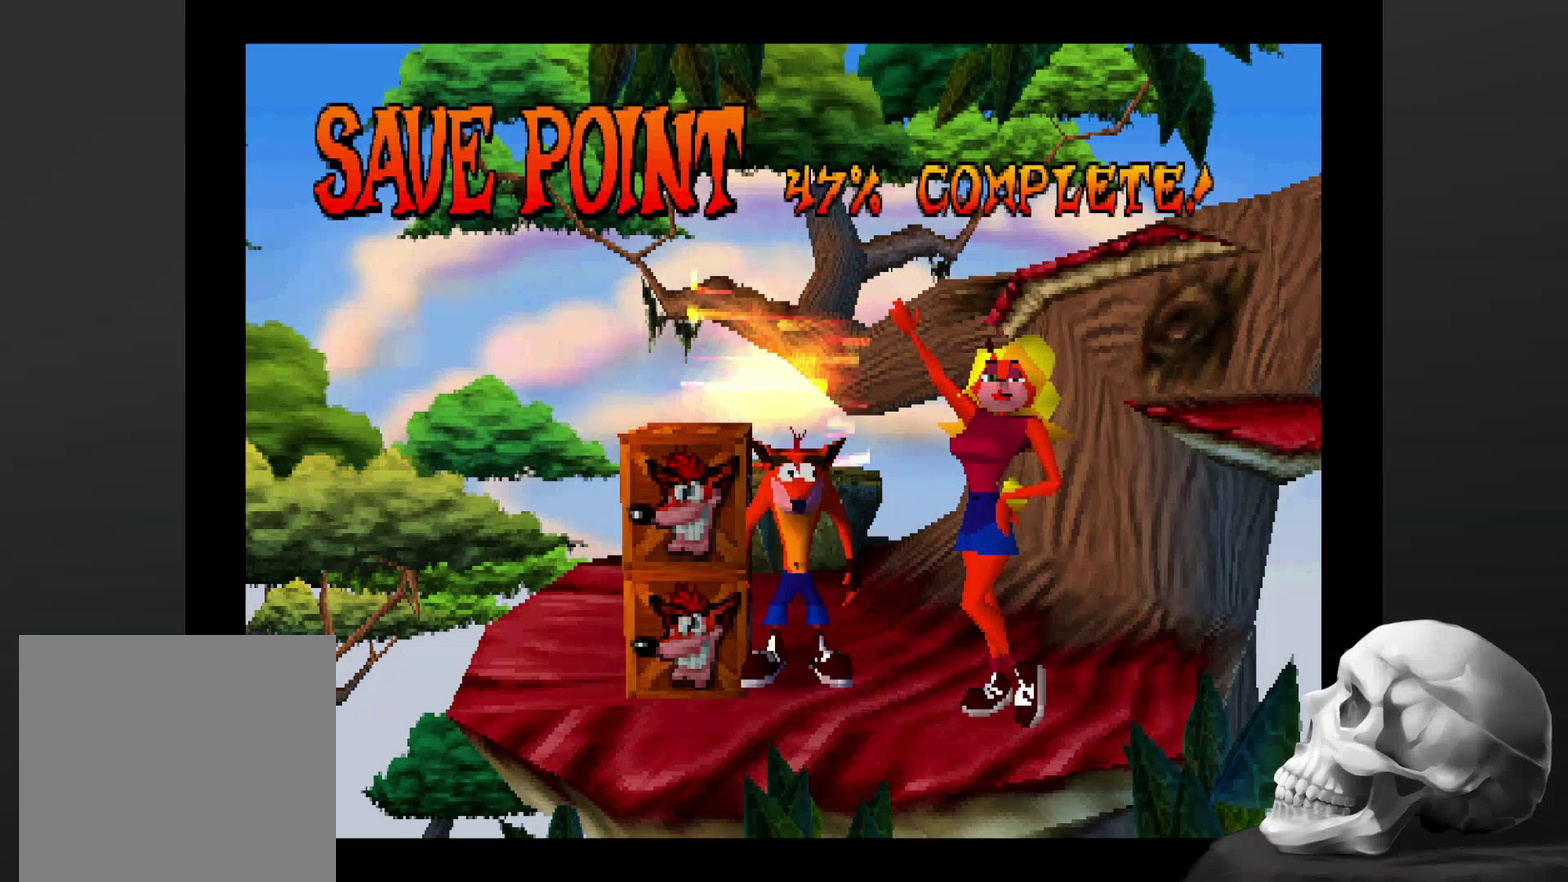
{"buttons": [], "left_stick": "center", "right_stick": "center", "events": [[134, "SQUARE", "down"], [167, "CROSS", "up"], [300, "SQUARE", "up"]]}
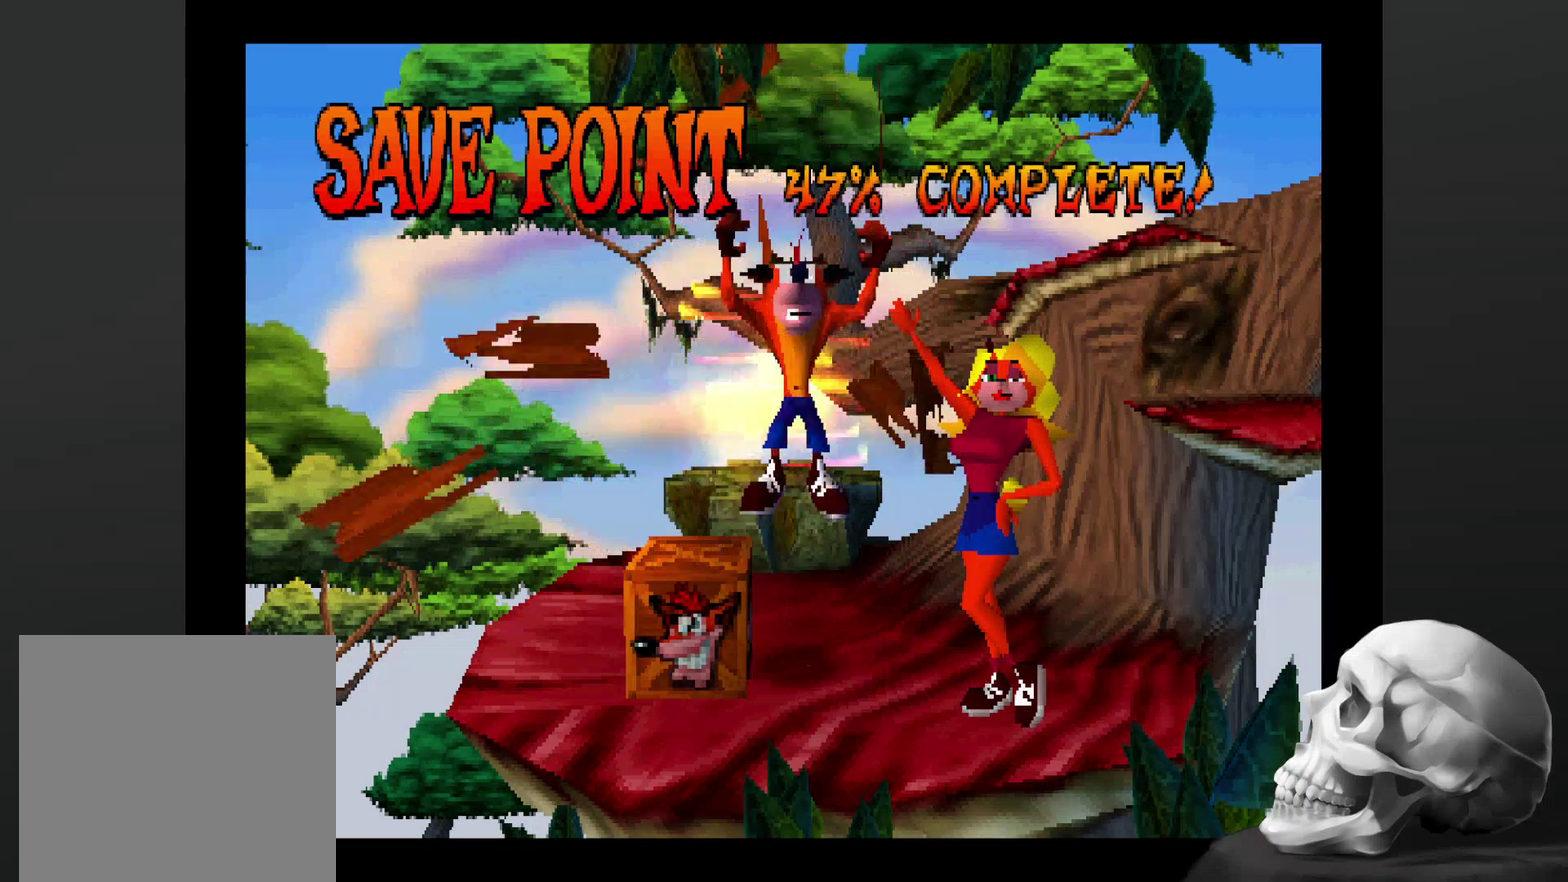
{"buttons": [], "left_stick": "center", "right_stick": "center", "events": []}
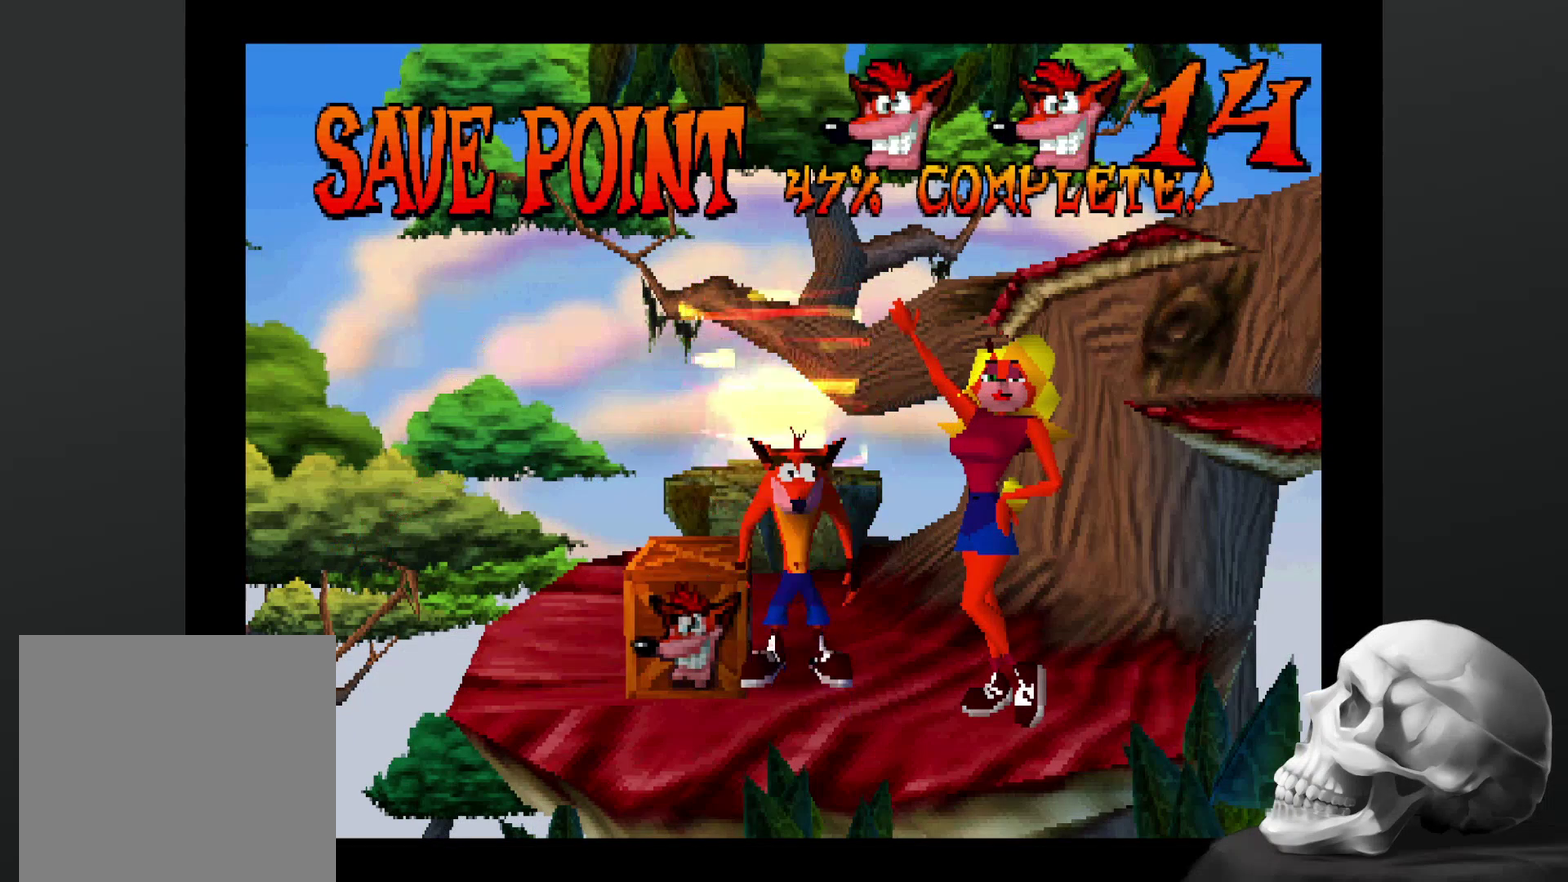
{"buttons": [], "left_stick": "center", "right_stick": "center", "events": [[67, "DPAD_LEFT", "down"], [200, "CROSS", "down"], [267, "DPAD_LEFT", "up"], [367, "CROSS", "up"]]}
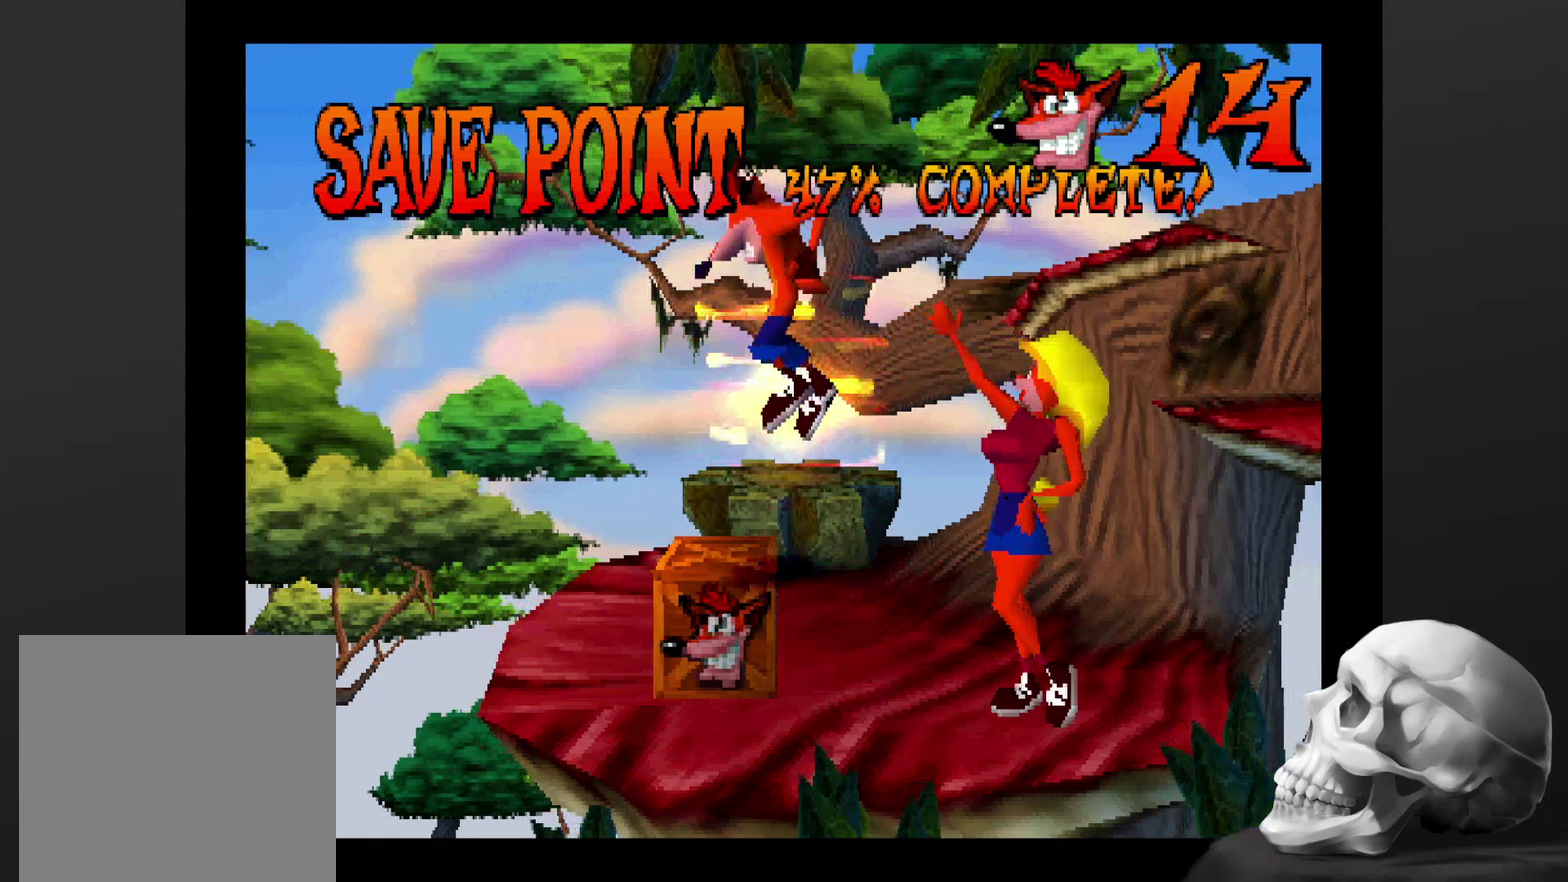
{"buttons": [], "left_stick": "center", "right_stick": "center", "events": []}
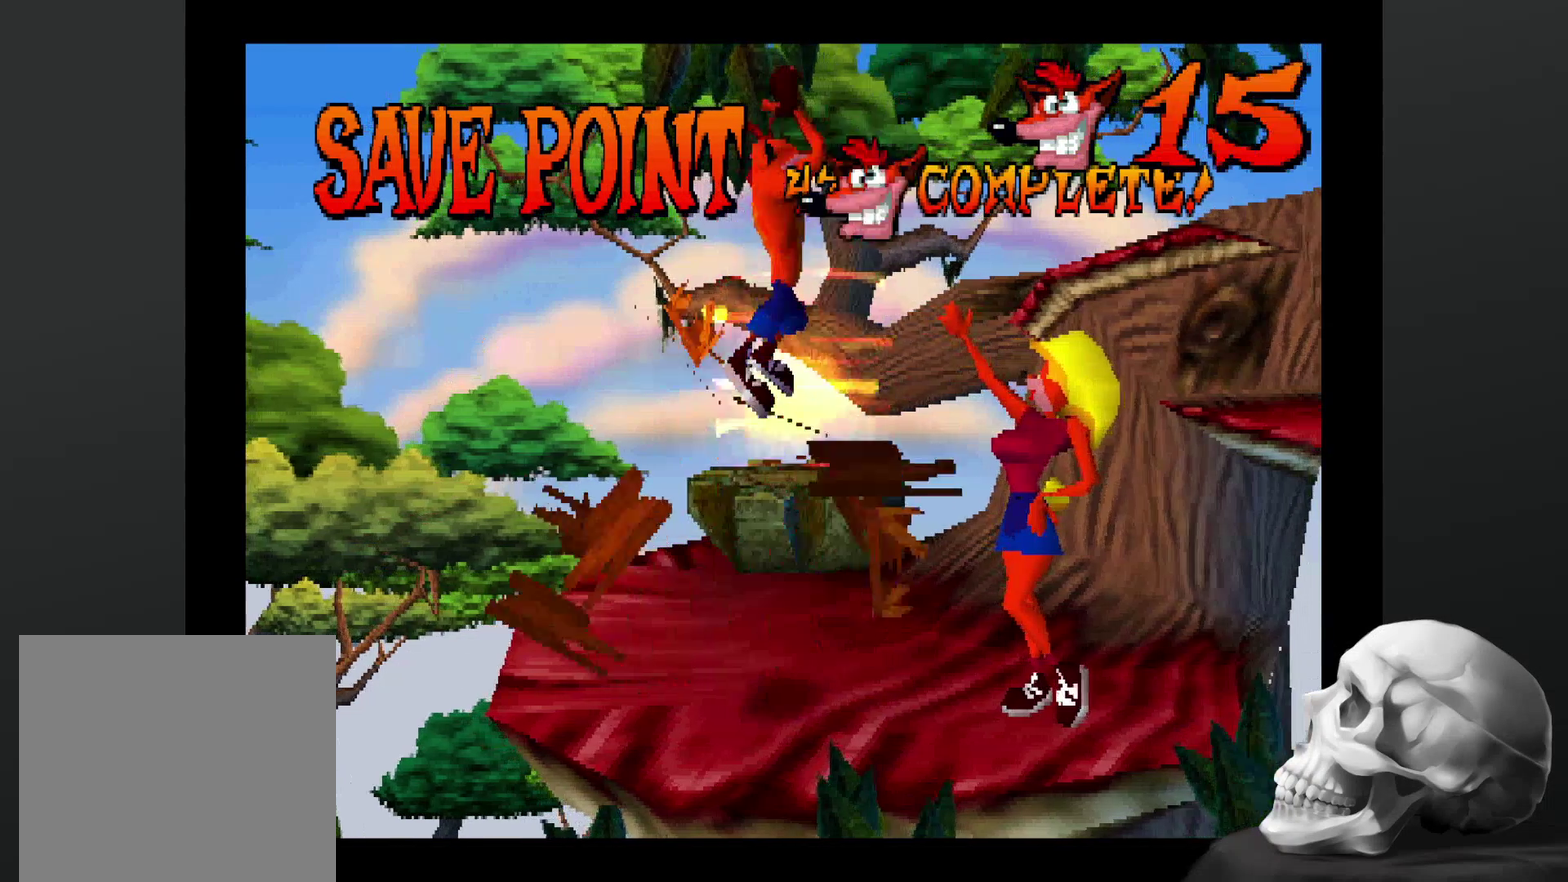
{"buttons": [], "left_stick": "center", "right_stick": "center", "events": [[300, "DPAD_LEFT", "down"], [467, "DPAD_LEFT", "up"]]}
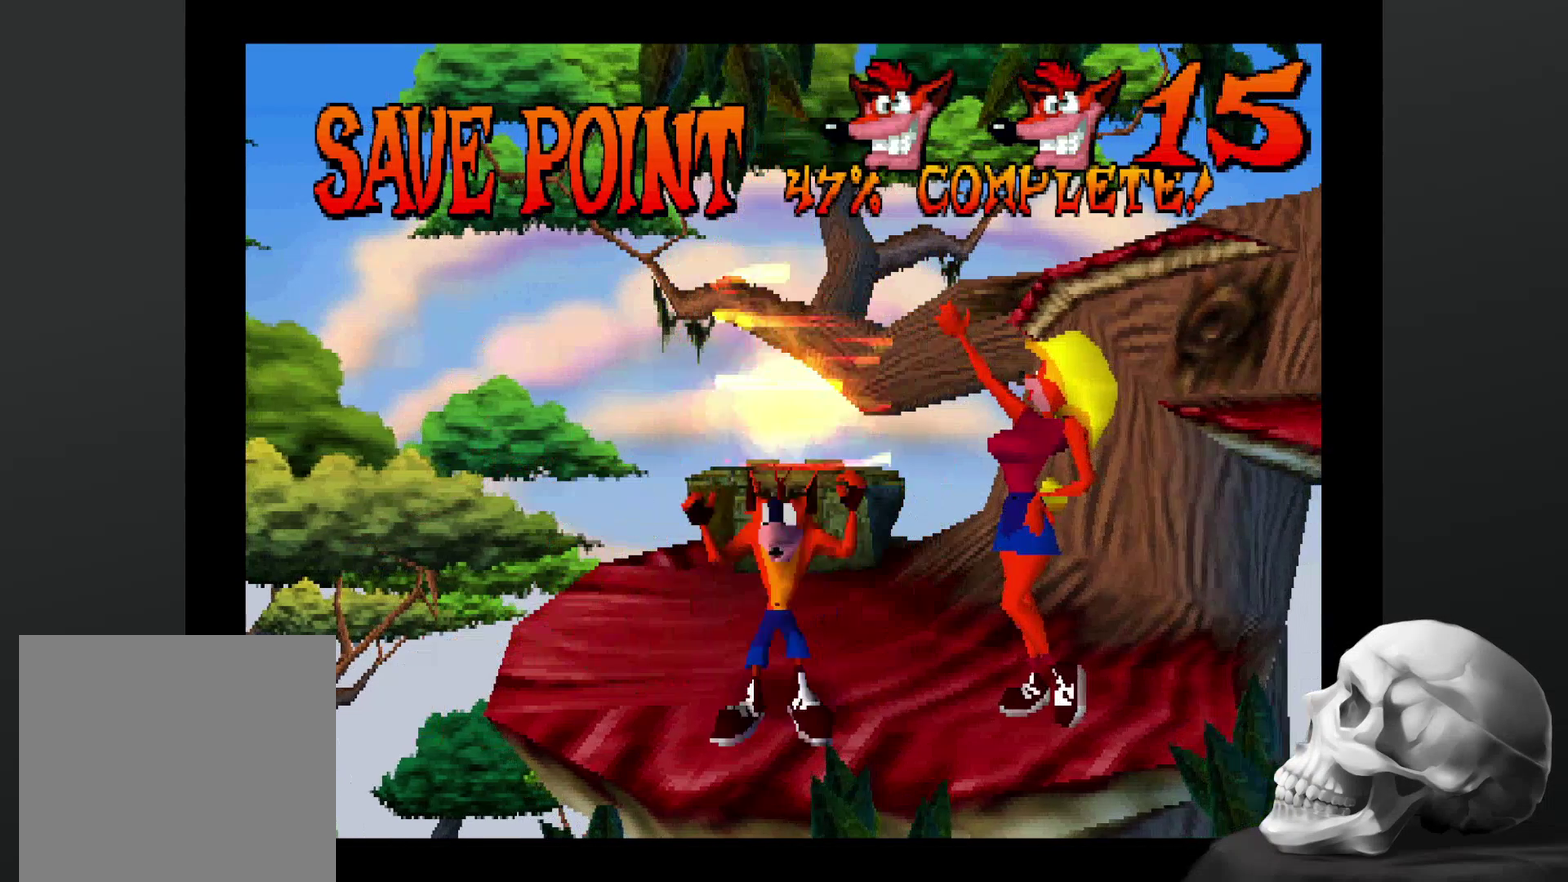
{"buttons": [], "left_stick": "center", "right_stick": "center", "events": []}
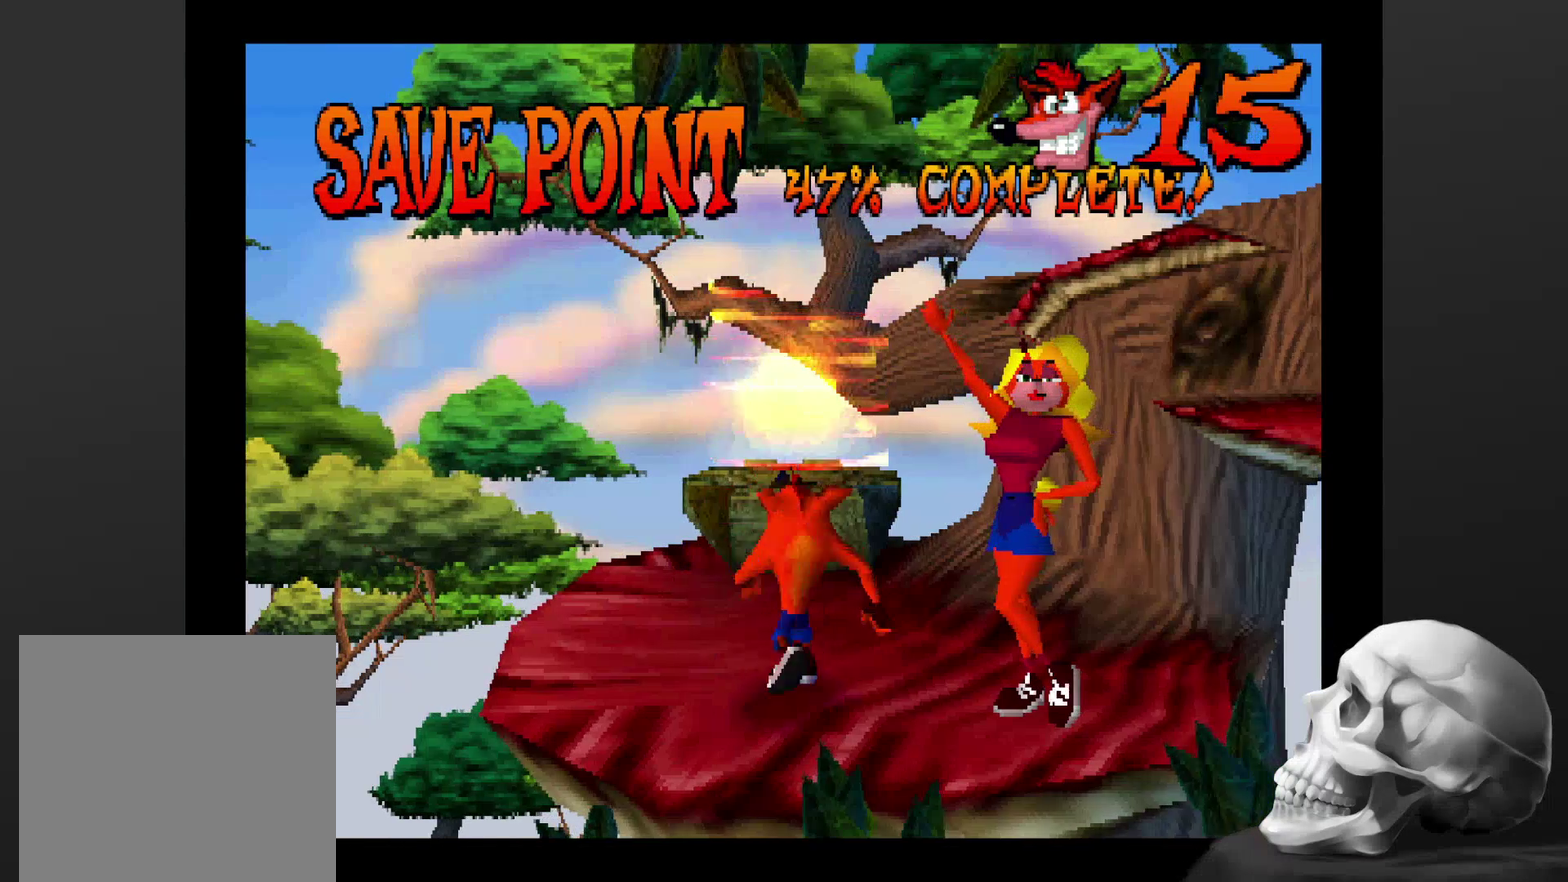
{"buttons": [], "left_stick": "center", "right_stick": "center", "events": []}
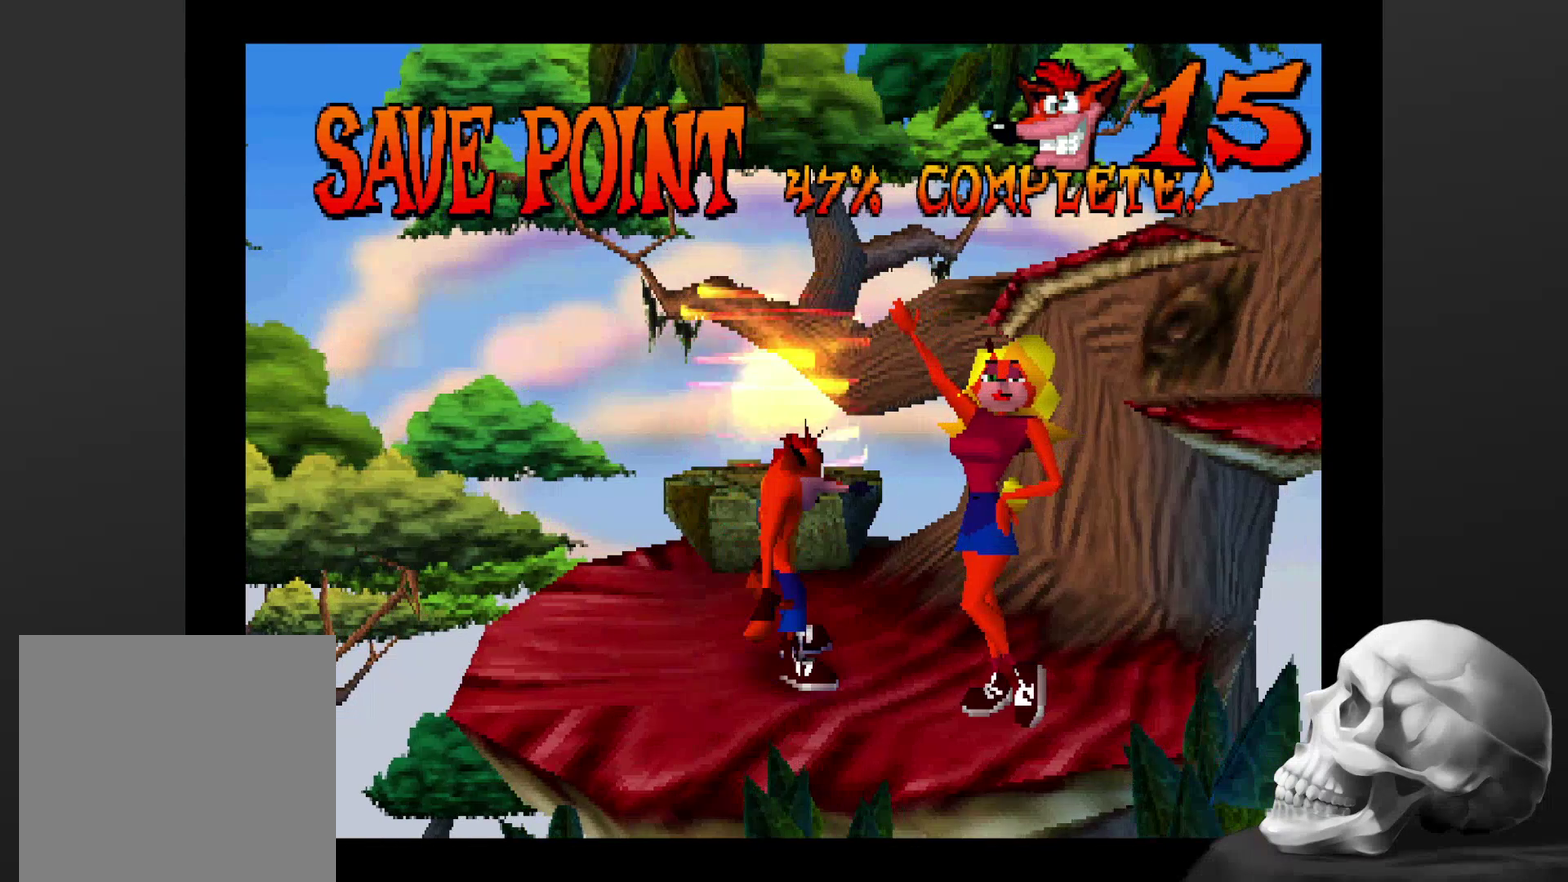
{"buttons": [], "left_stick": "center", "right_stick": "center", "events": []}
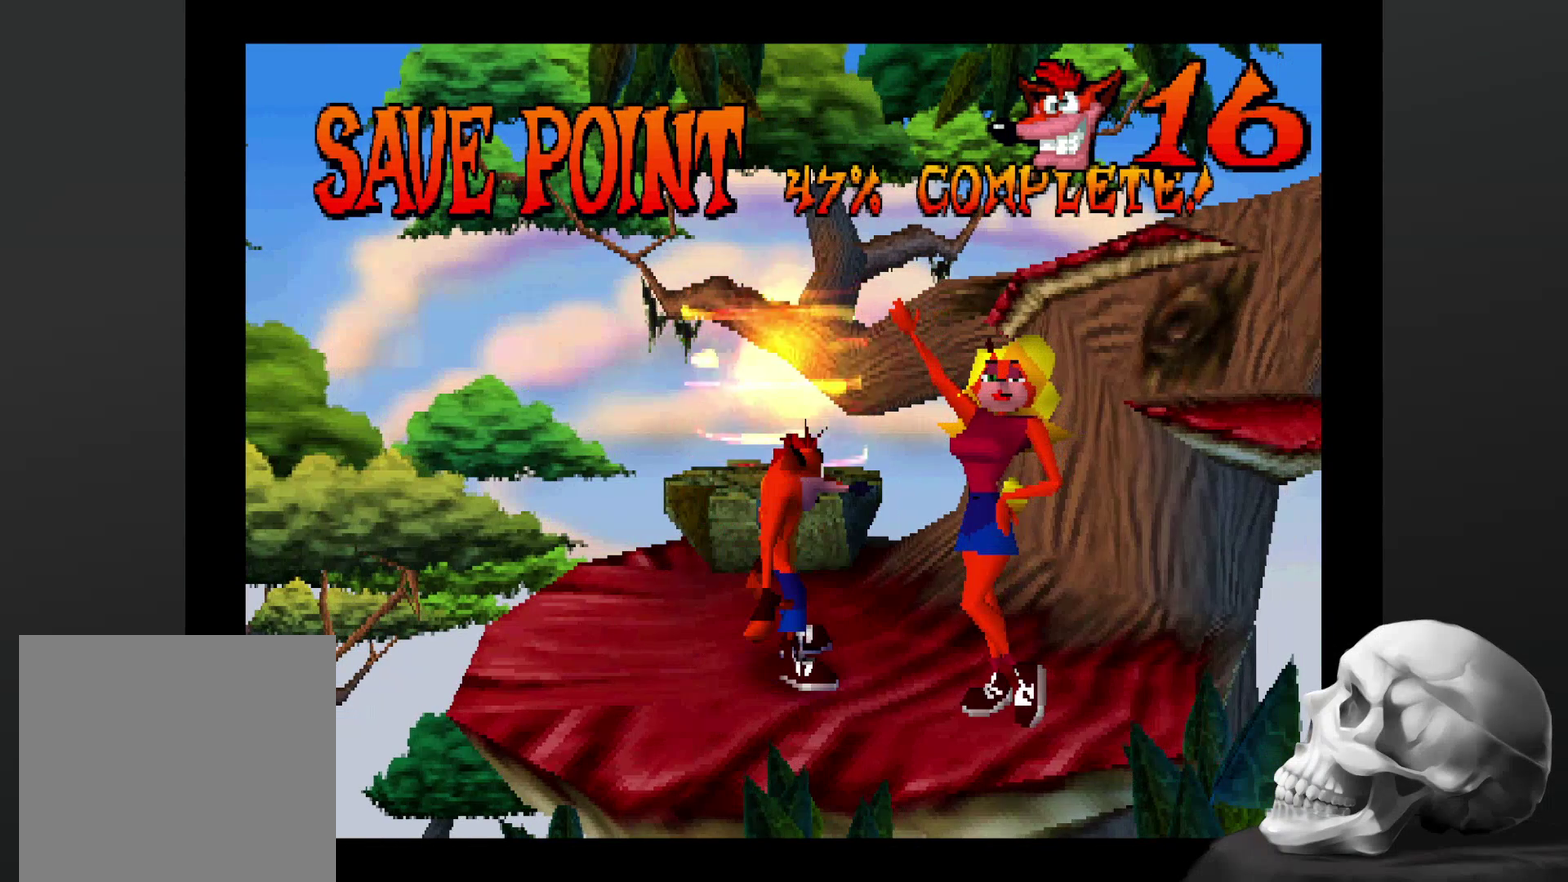
{"buttons": [], "left_stick": "center", "right_stick": "center", "events": []}
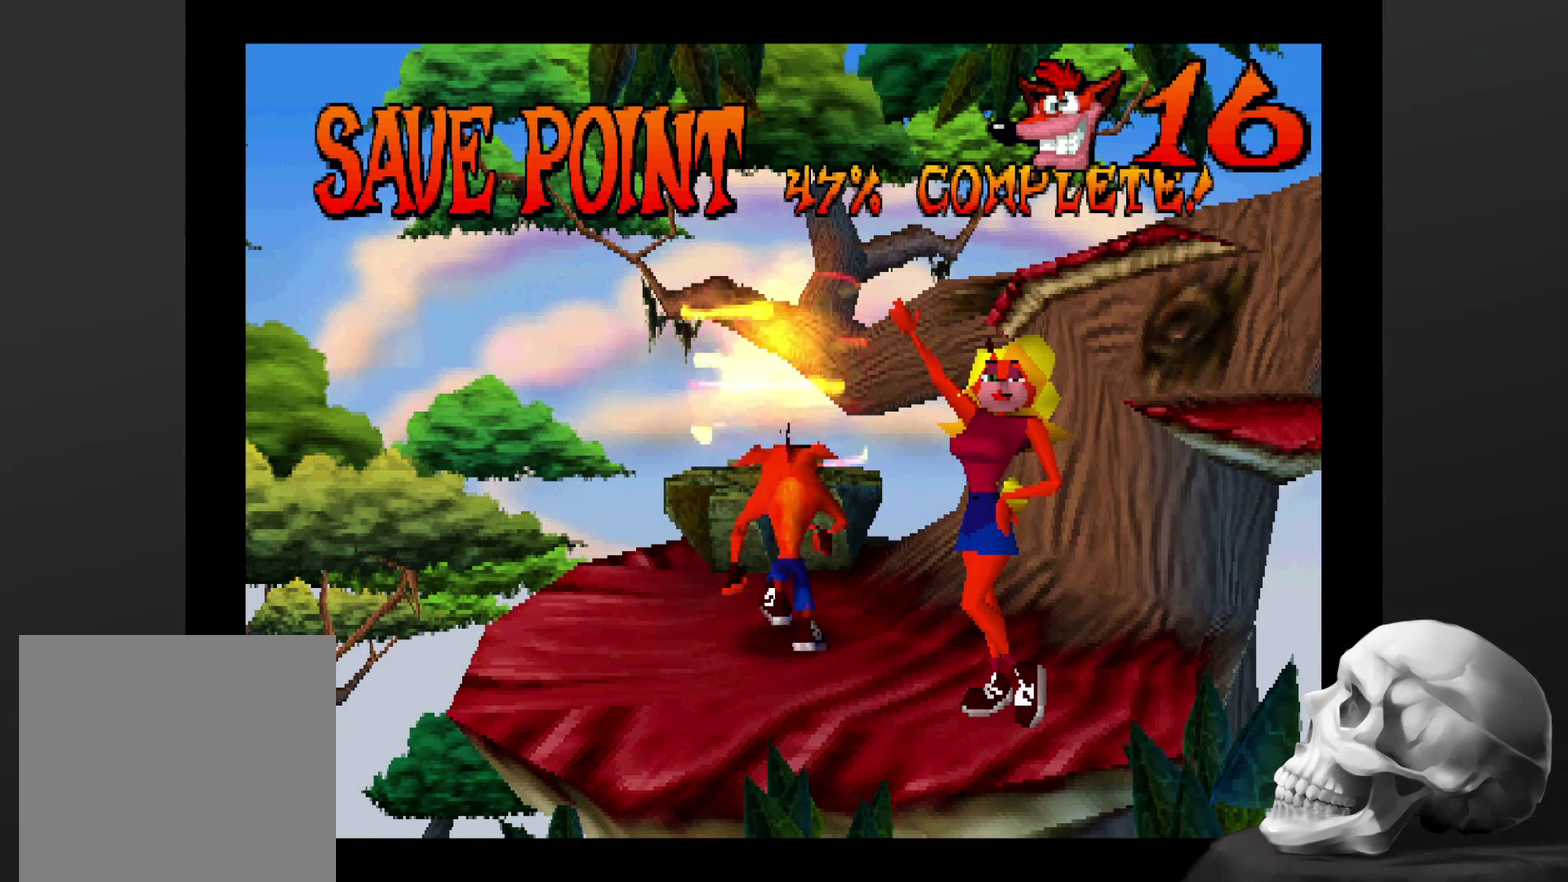
{"buttons": [], "left_stick": "center", "right_stick": "center", "events": [[200, "CROSS", "down"], [367, "CROSS", "up"]]}